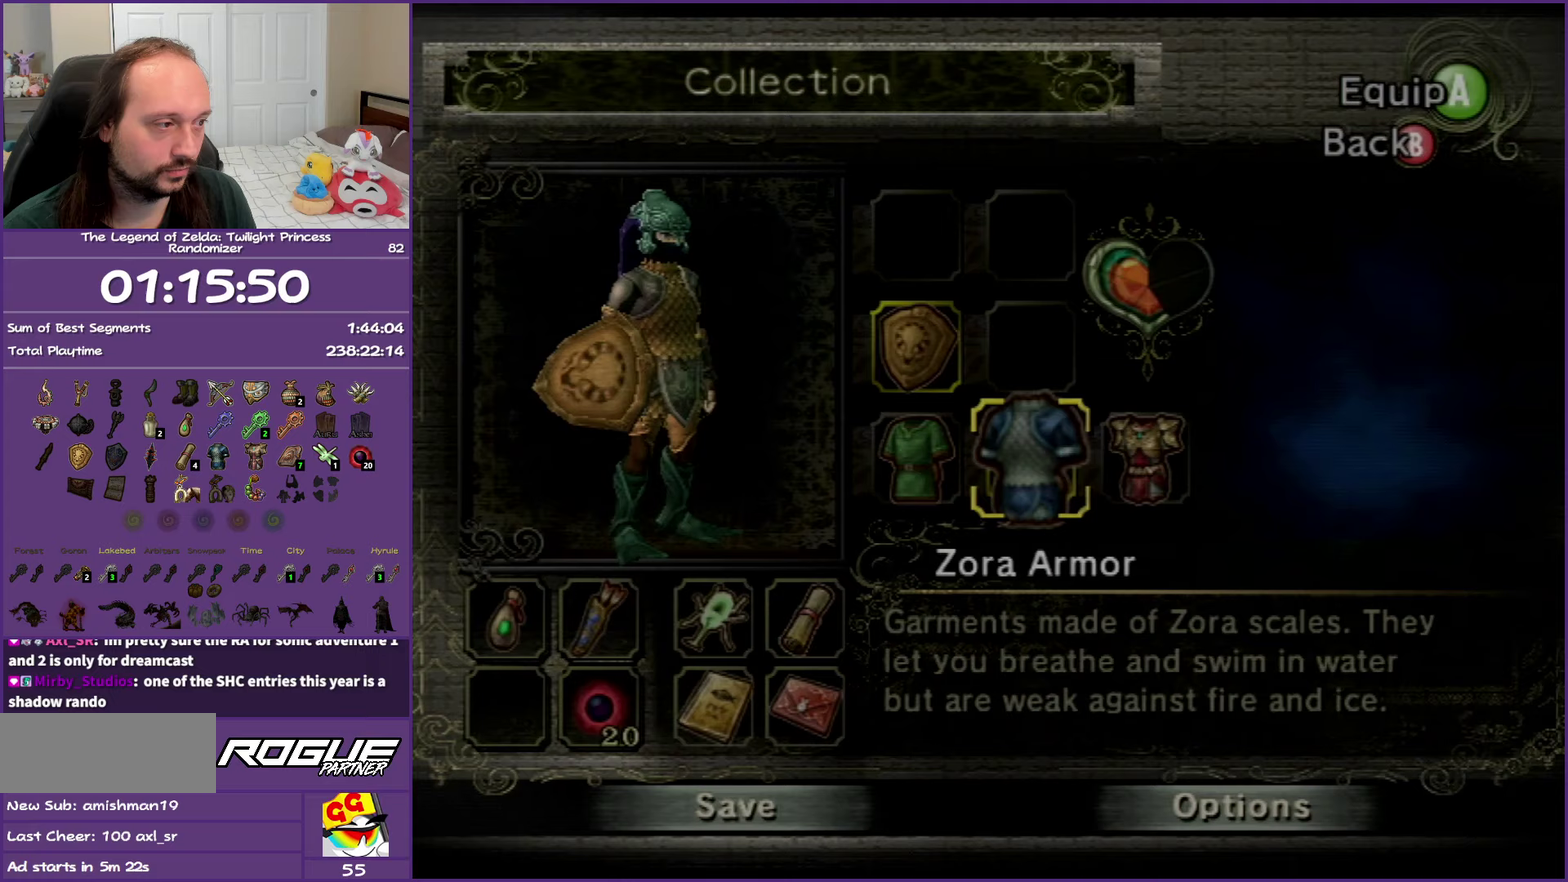
Gameplay with a controller (Nintendo layout); each line is a JSON object with the inputs held at the frame after it. "events" lists button and stick changes between this image and that frame as [ms after this image, input, new state], when the widget could be followed in between. Not read: L3 R3.
{"buttons": [], "left_stick": "center", "right_stick": "center", "events": [[100, "left_stick", "right"], [283, "left_stick", "center"], [350, "A", "down"], [450, "A", "up"]]}
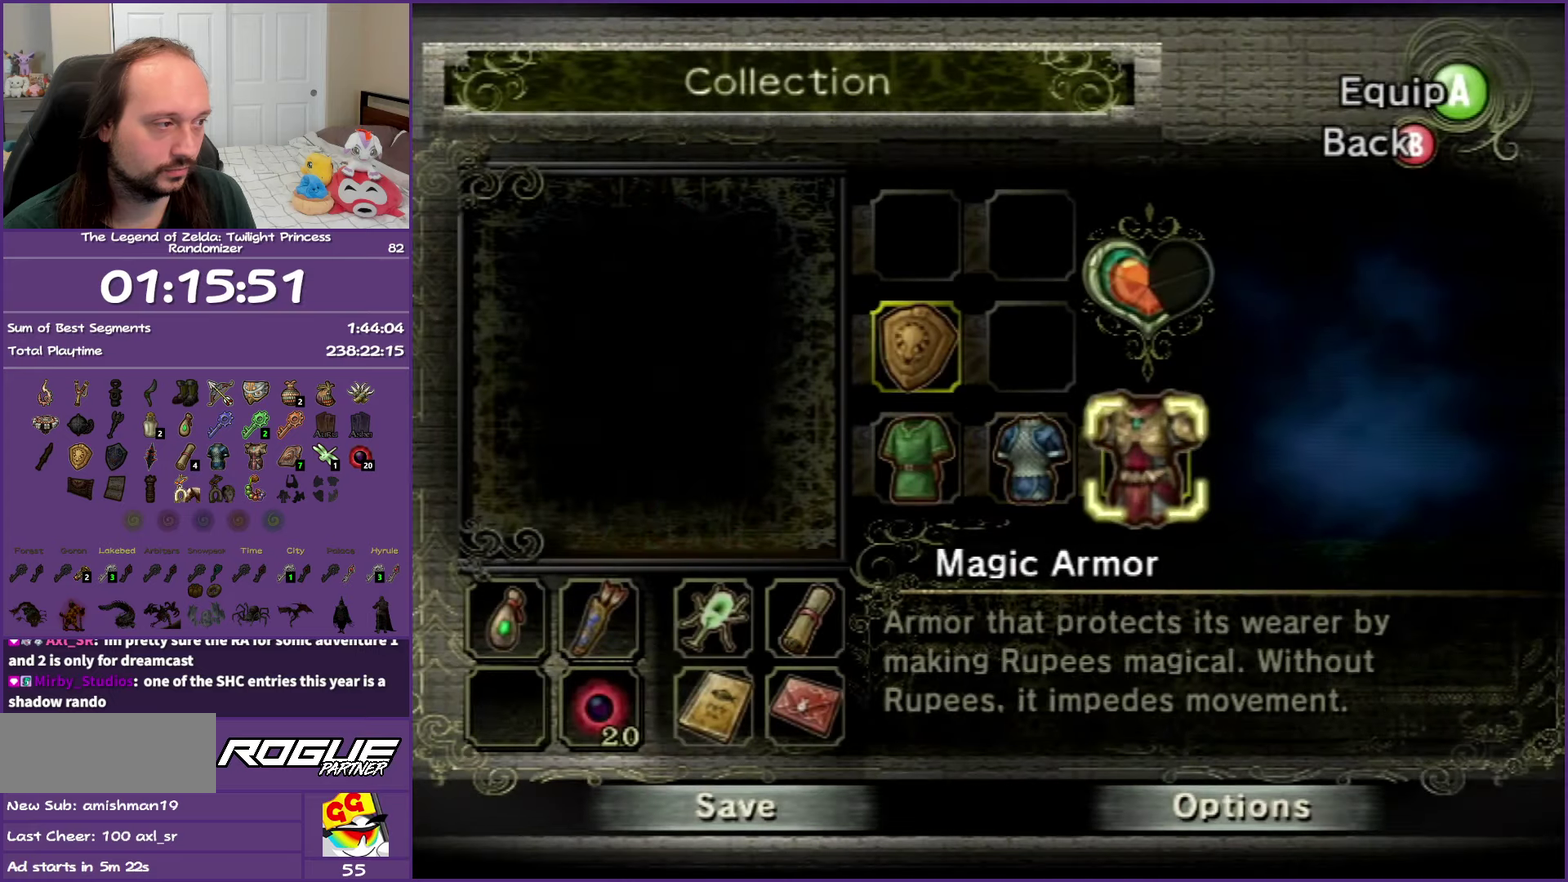
{"buttons": [], "left_stick": "center", "right_stick": "center", "events": [[133, "START", "down"], [300, "START", "up"]]}
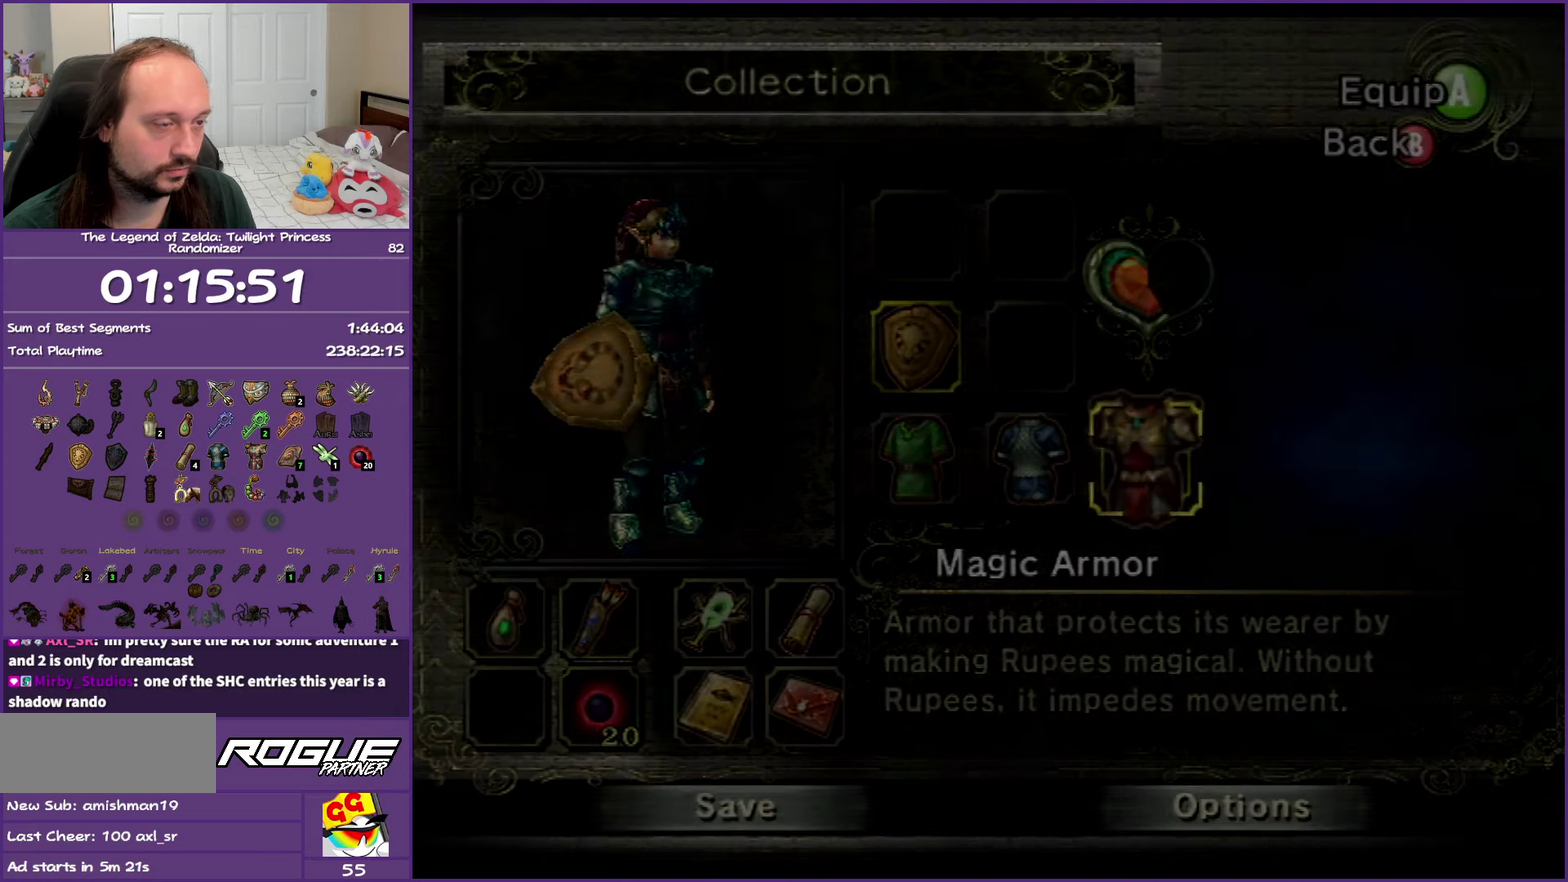
{"buttons": [], "left_stick": "center", "right_stick": "center", "events": []}
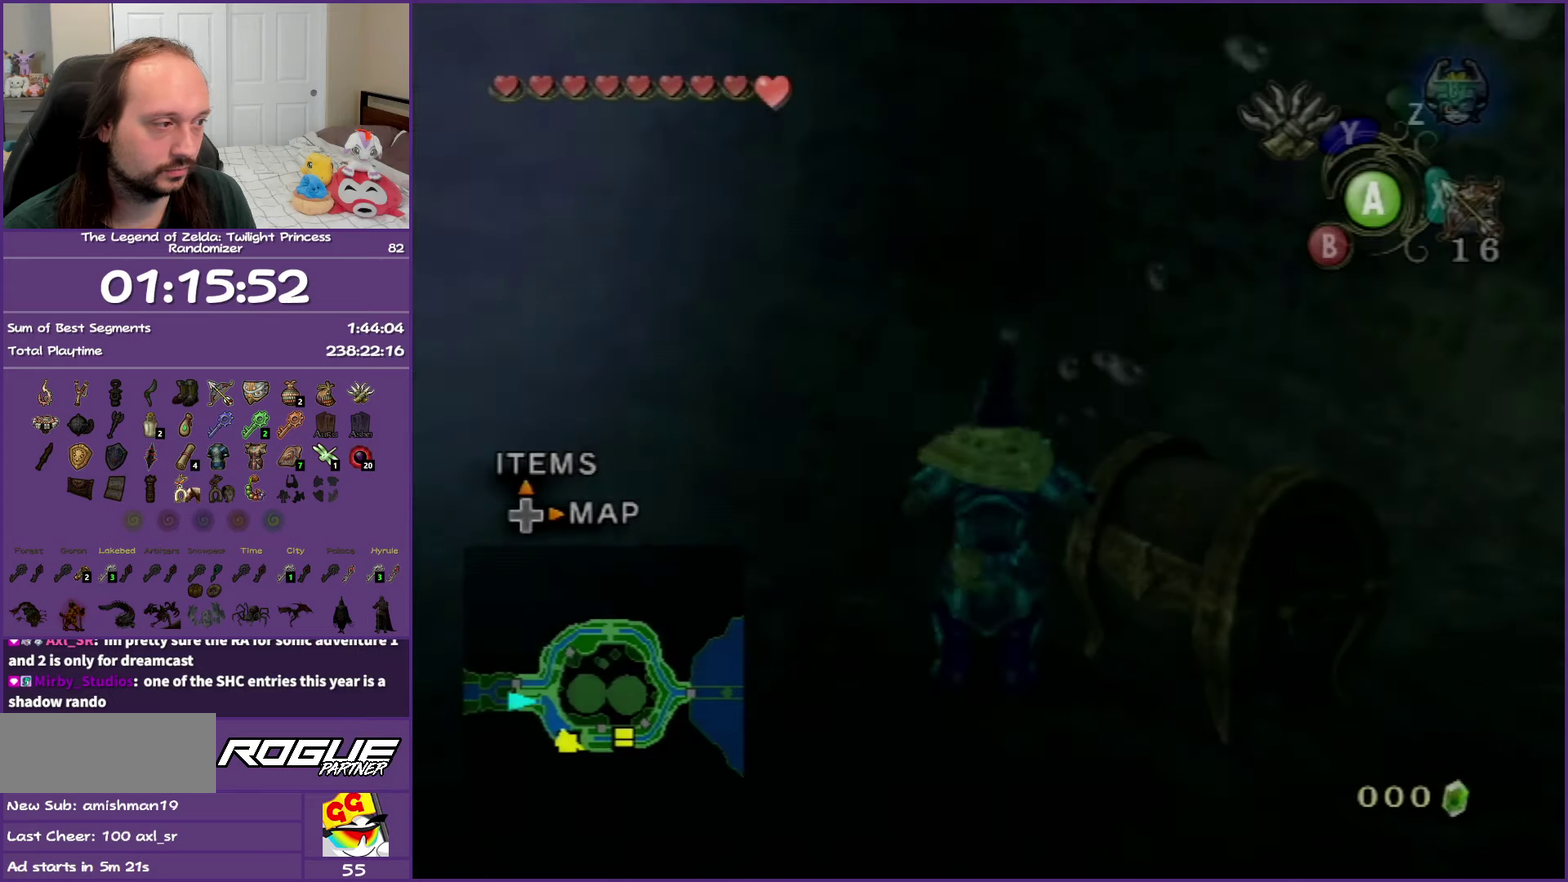
{"buttons": [], "left_stick": "center", "right_stick": "center", "events": [[50, "left_stick", "right"], [133, "left_stick", "down-right"], [483, "left_stick", "center"]]}
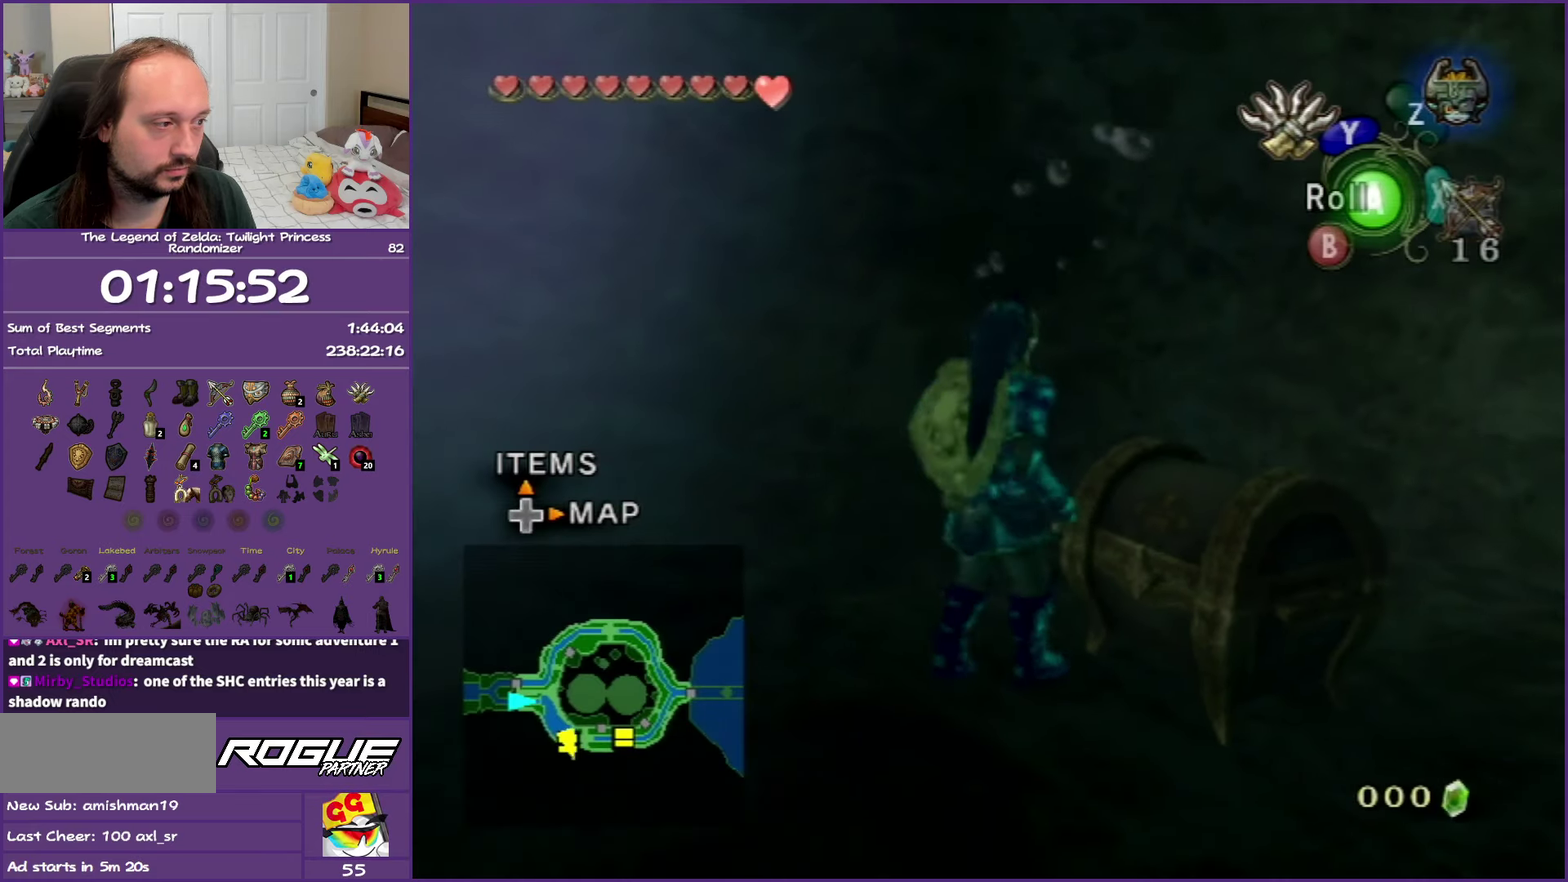
{"buttons": [], "left_stick": "center", "right_stick": "center", "events": [[183, "A", "down"], [283, "A", "up"], [350, "A", "down"], [467, "A", "up"]]}
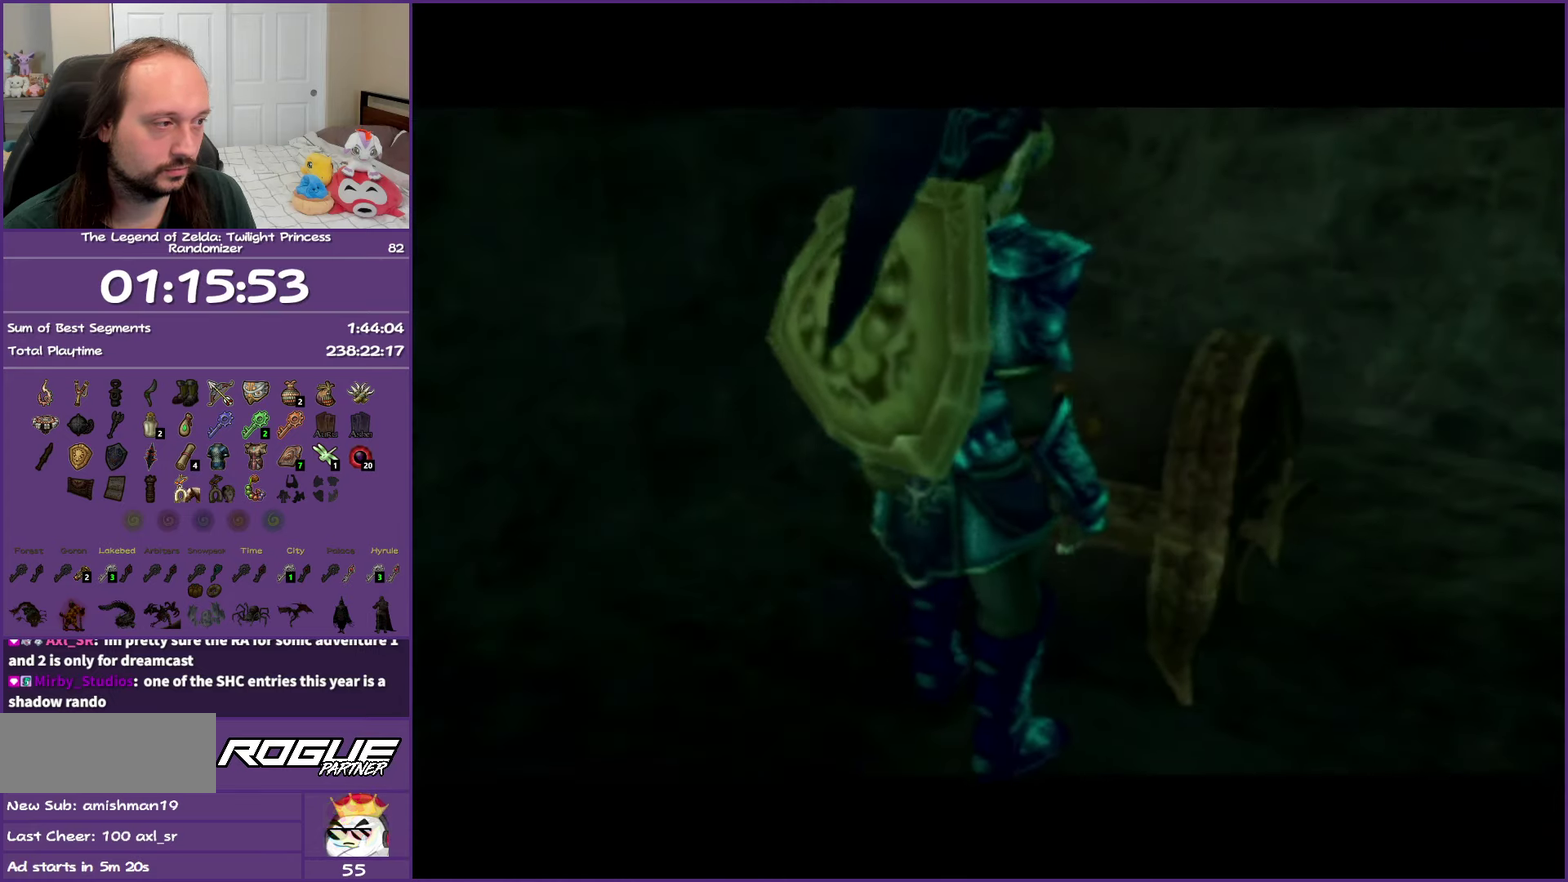
{"buttons": ["A"], "left_stick": "center", "right_stick": "center", "events": [[50, "A", "down"], [167, "A", "up"], [250, "A", "down"]]}
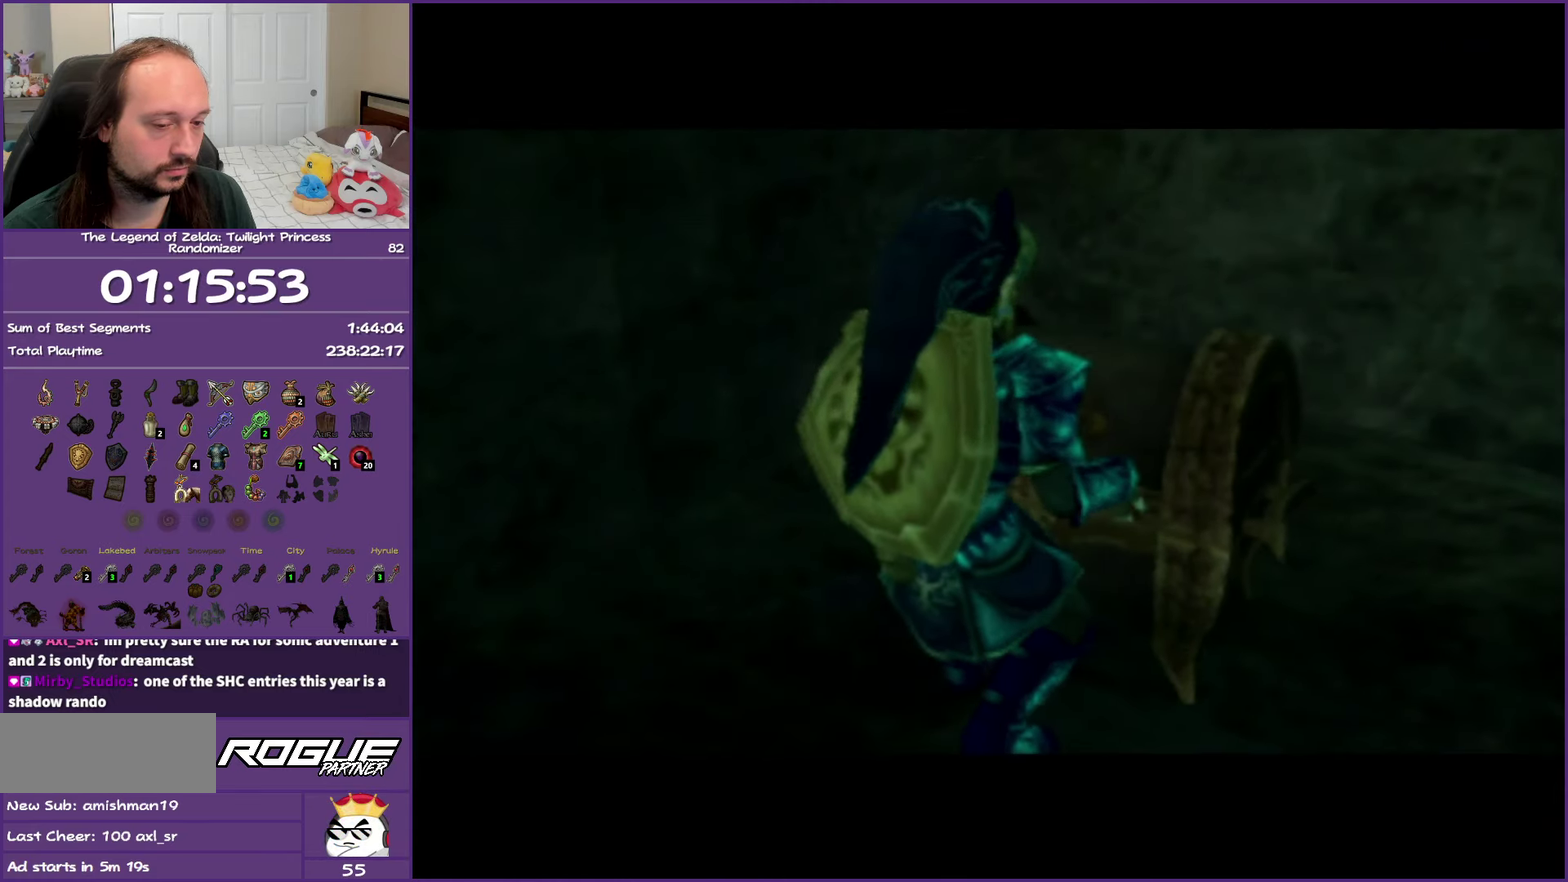
{"buttons": ["A"], "left_stick": "center", "right_stick": "center", "events": []}
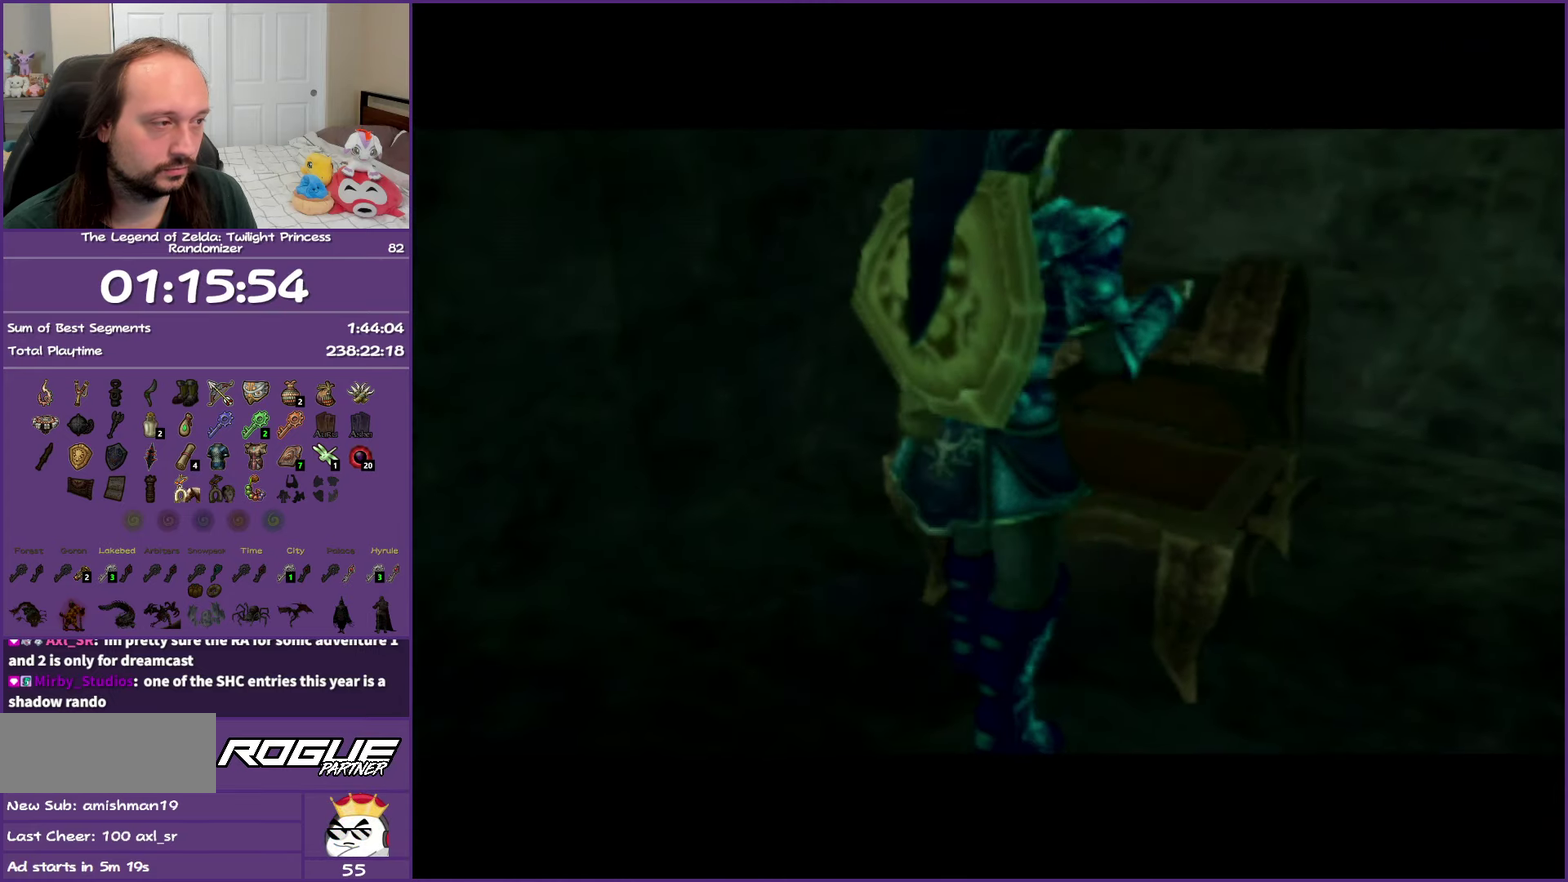
{"buttons": ["A"], "left_stick": "center", "right_stick": "center", "events": []}
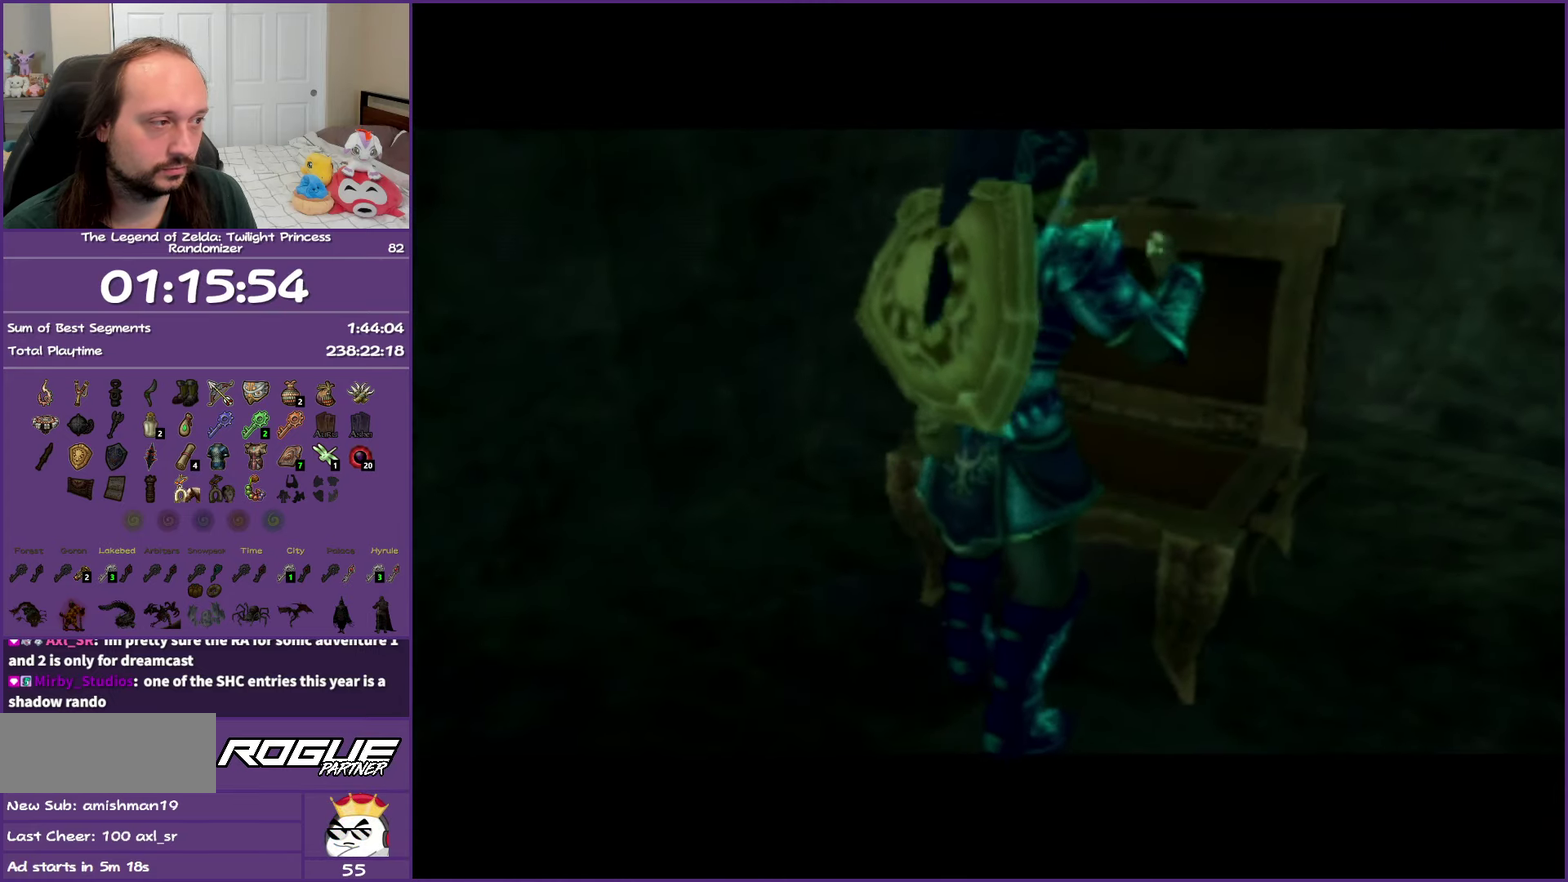
{"buttons": ["A"], "left_stick": "center", "right_stick": "center", "events": []}
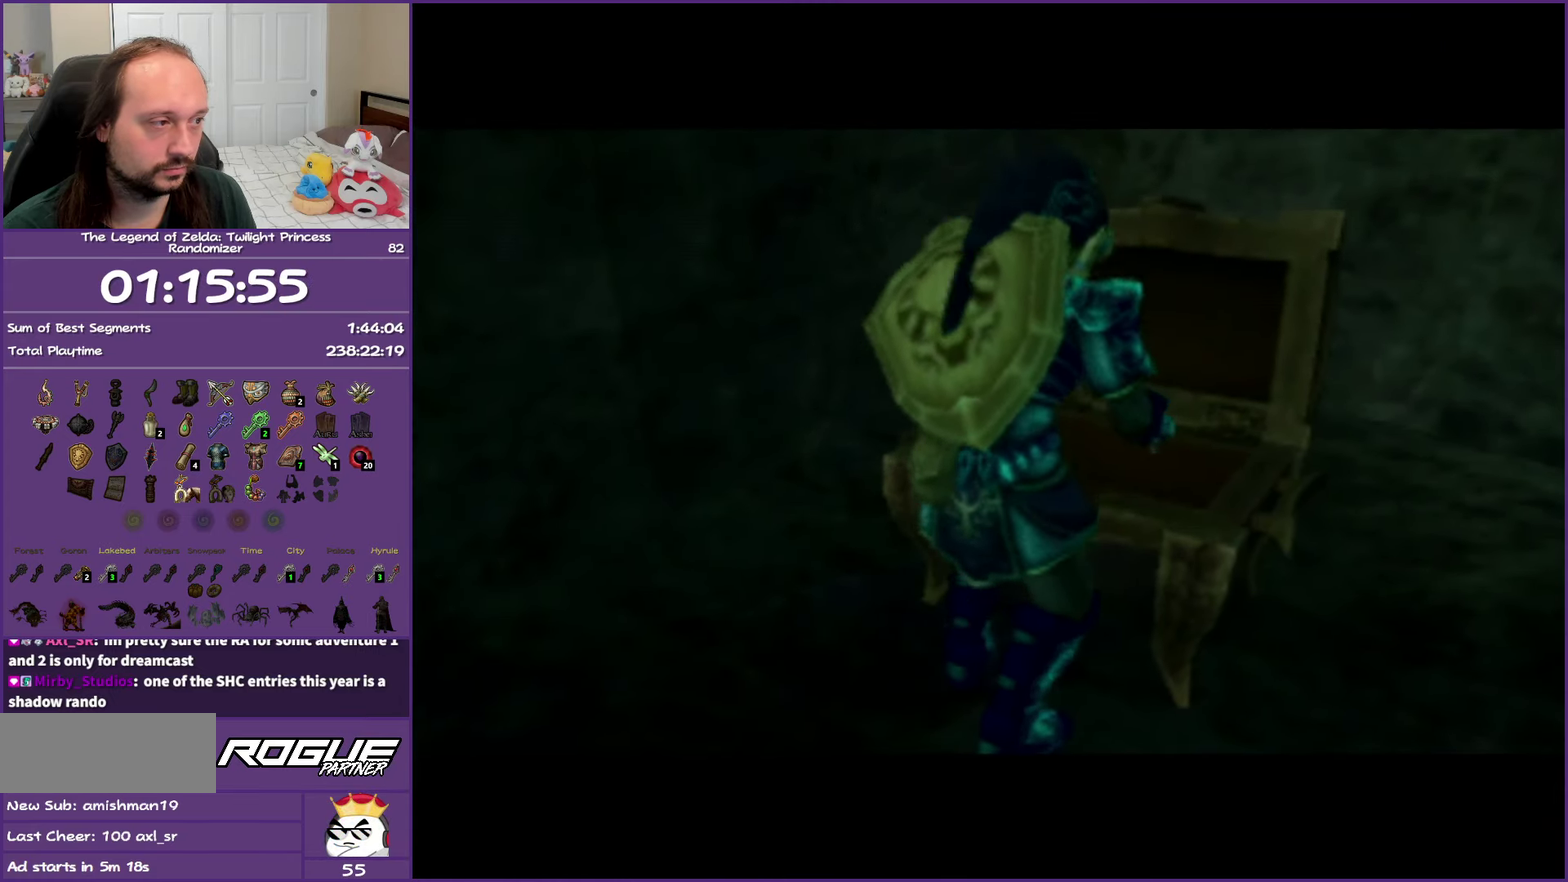
{"buttons": ["A"], "left_stick": "center", "right_stick": "center", "events": []}
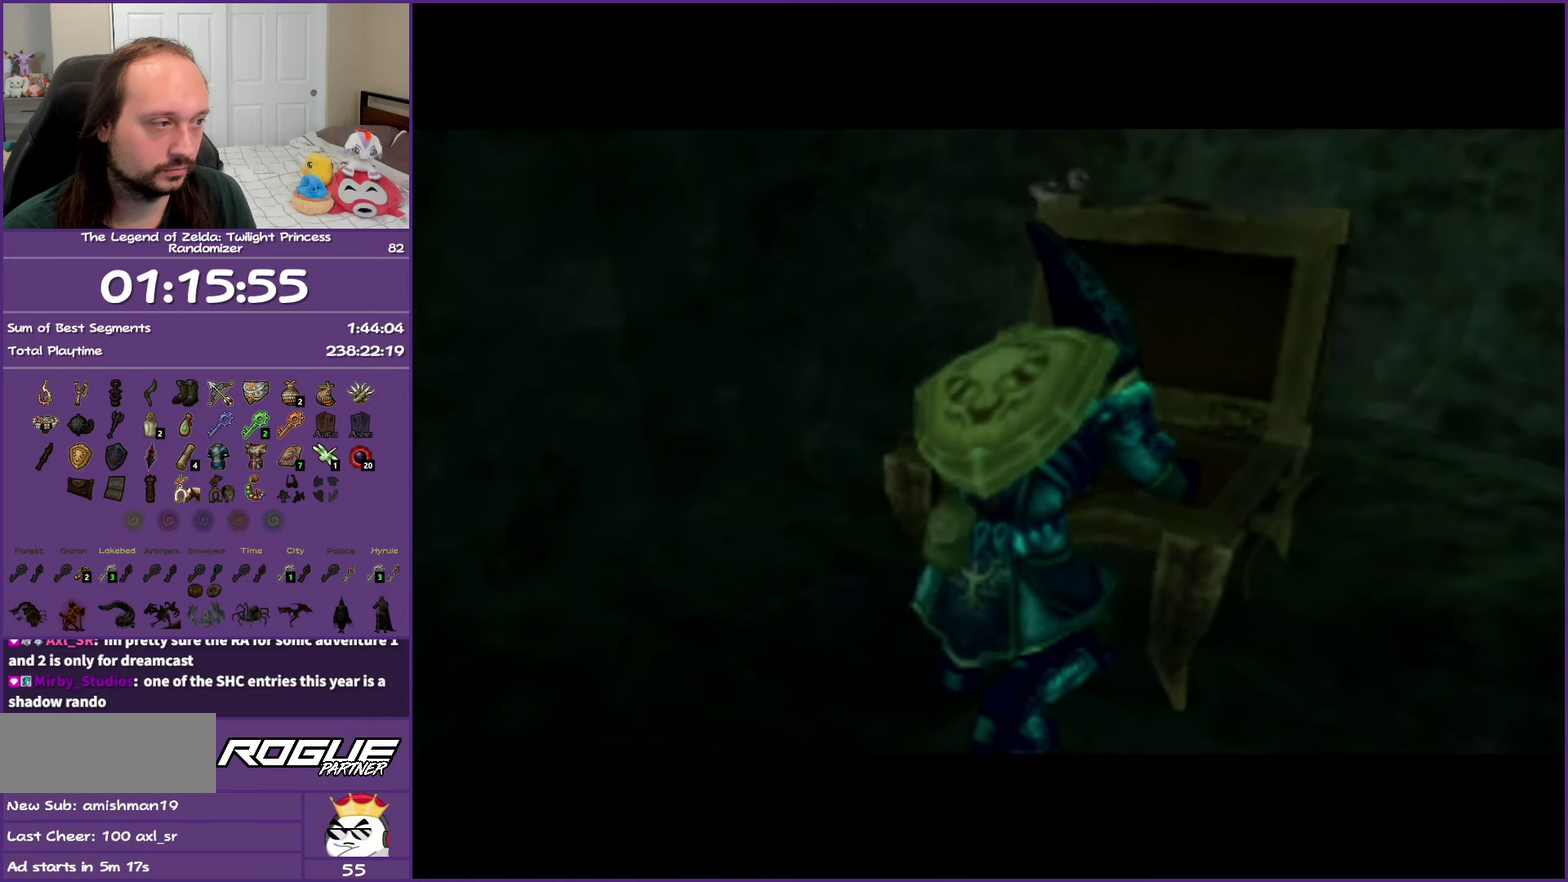
{"buttons": ["A"], "left_stick": "center", "right_stick": "center", "events": []}
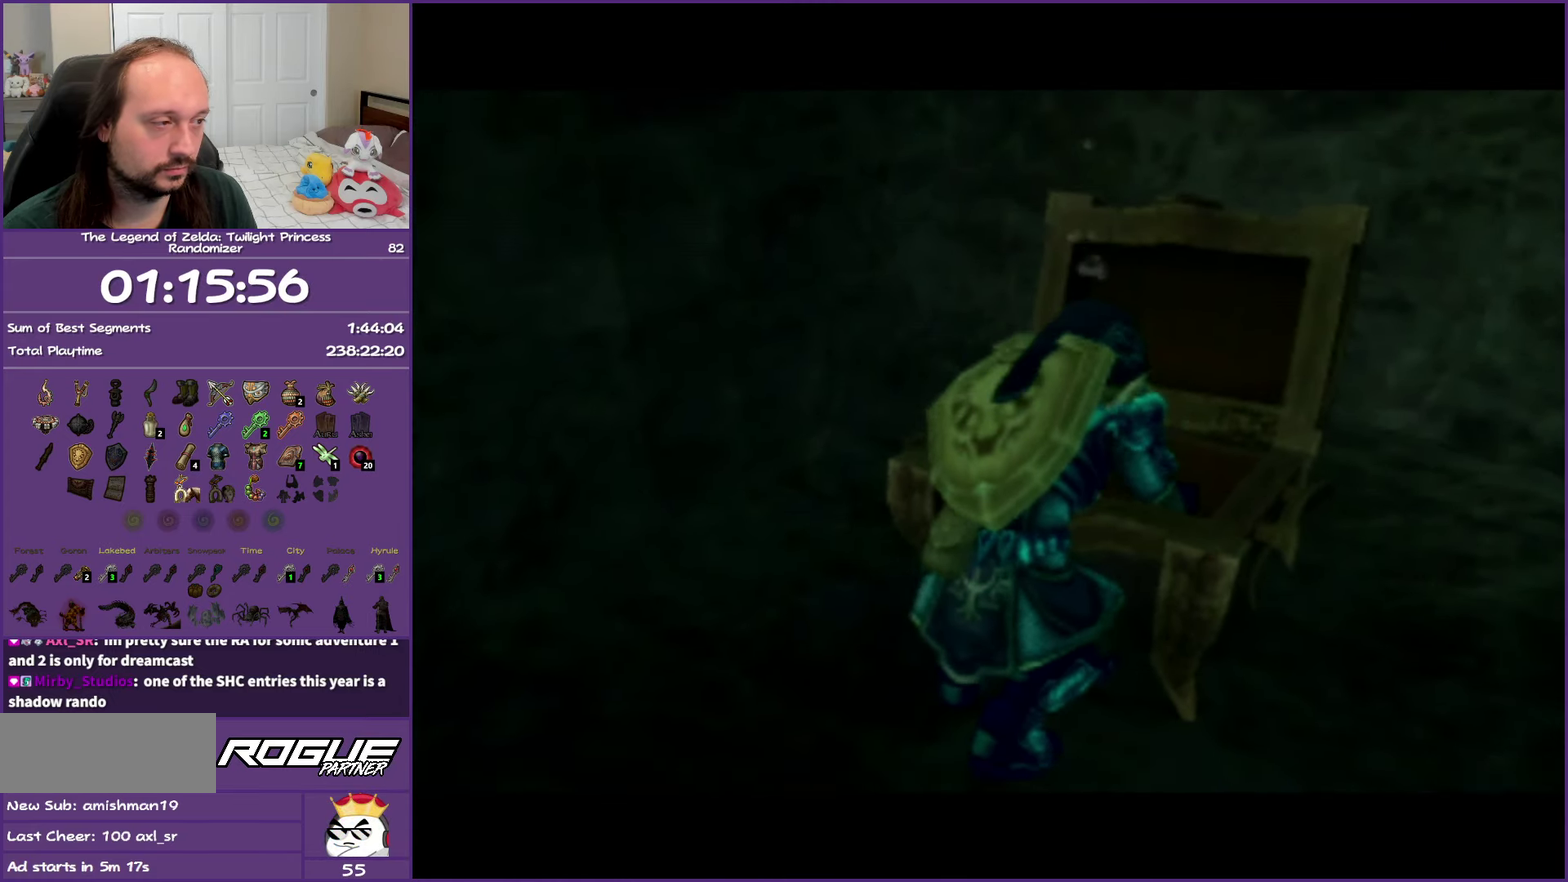
{"buttons": ["A"], "left_stick": "center", "right_stick": "center", "events": []}
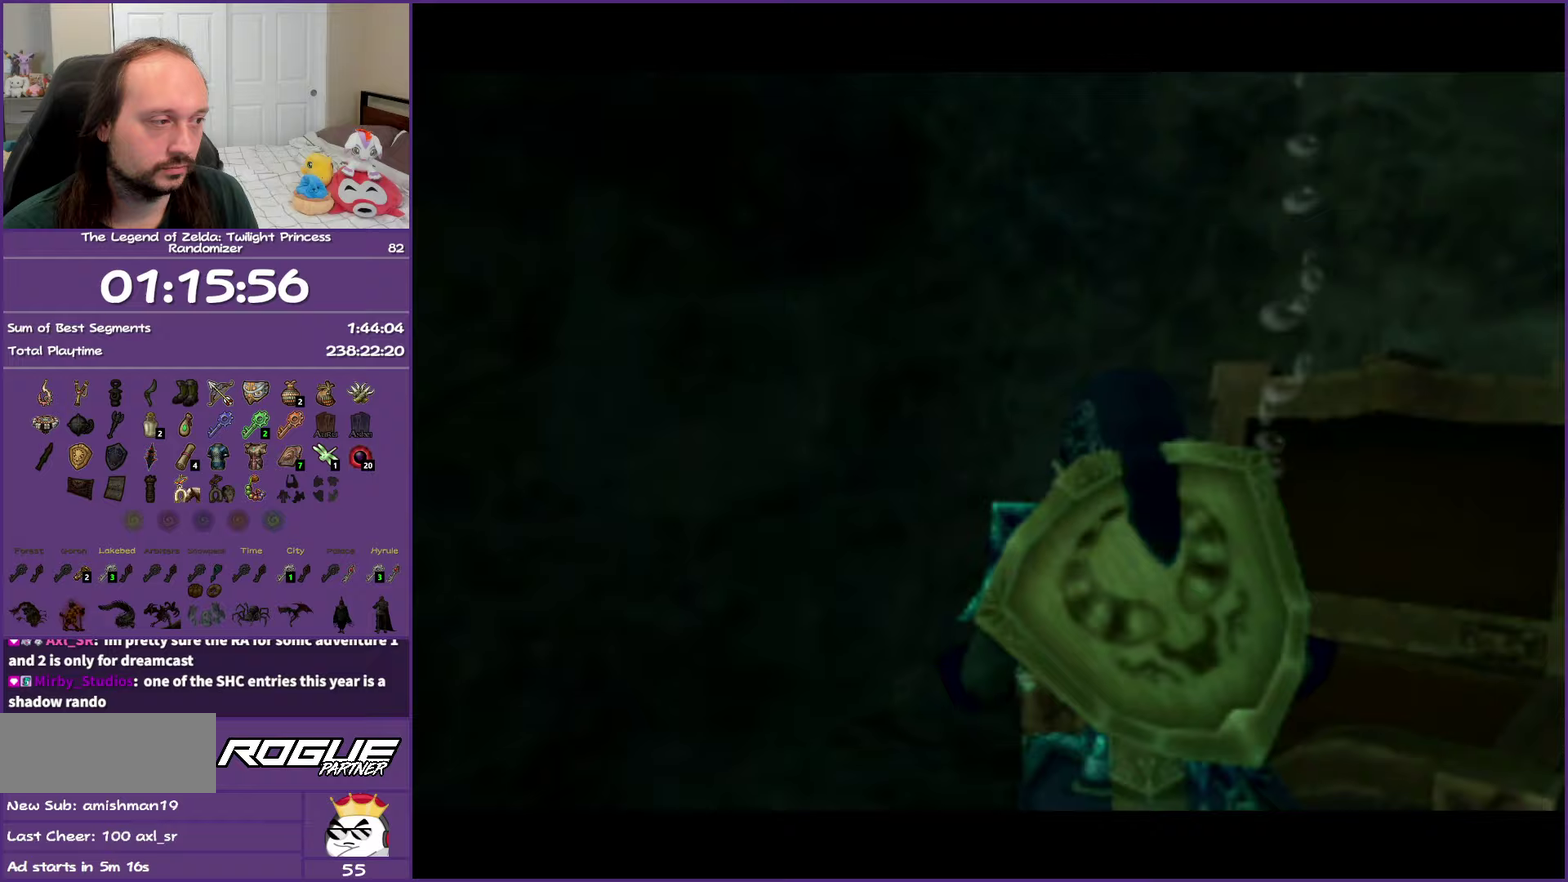
{"buttons": ["A"], "left_stick": "center", "right_stick": "center", "events": []}
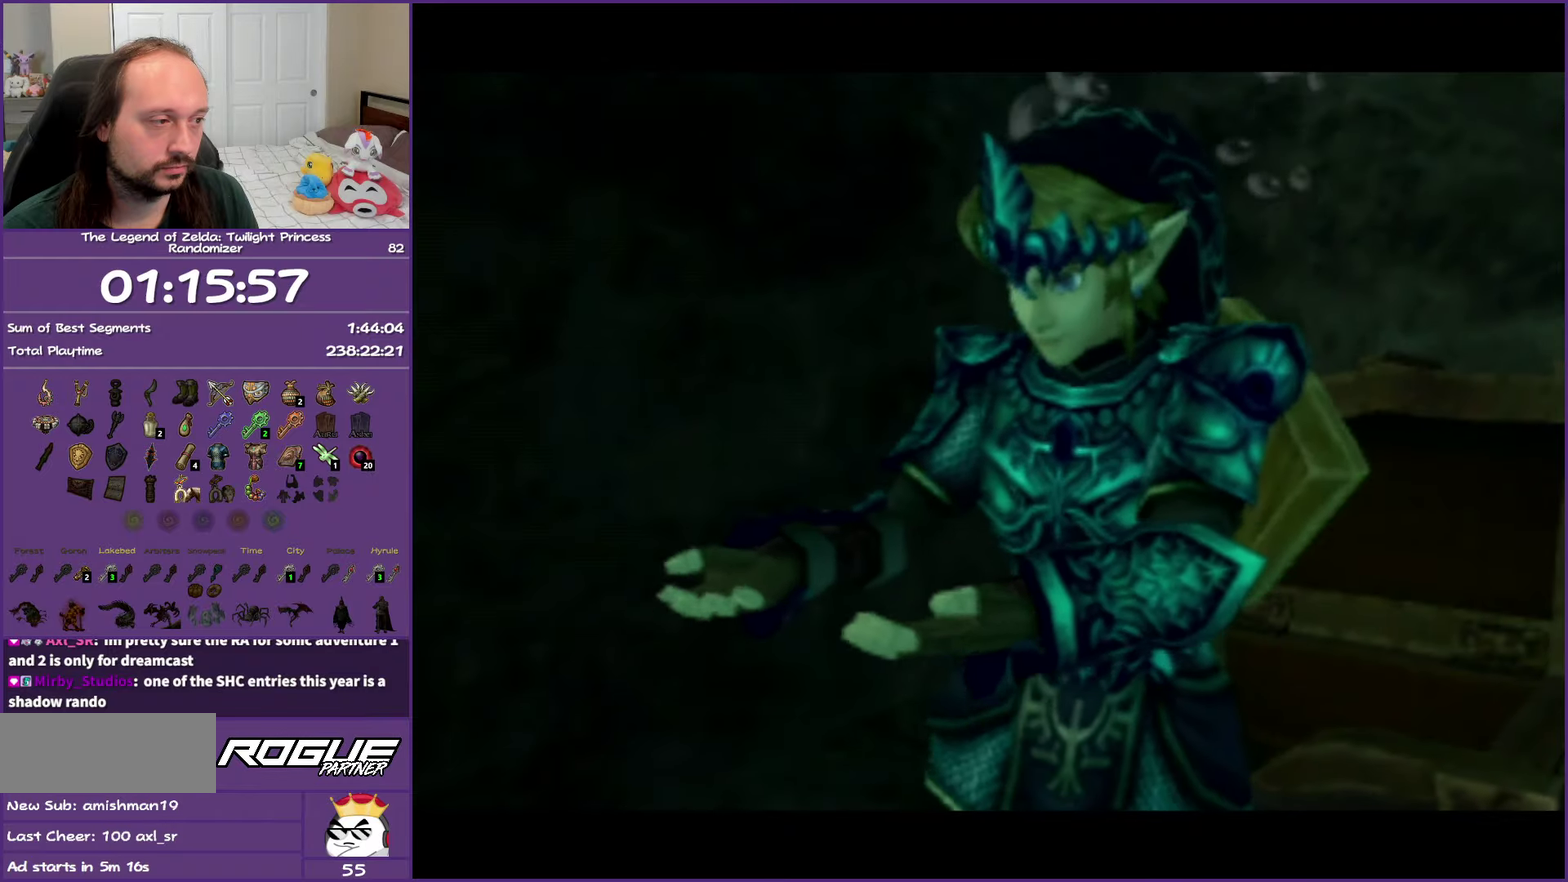
{"buttons": [], "left_stick": "center", "right_stick": "center", "events": [[467, "A", "up"]]}
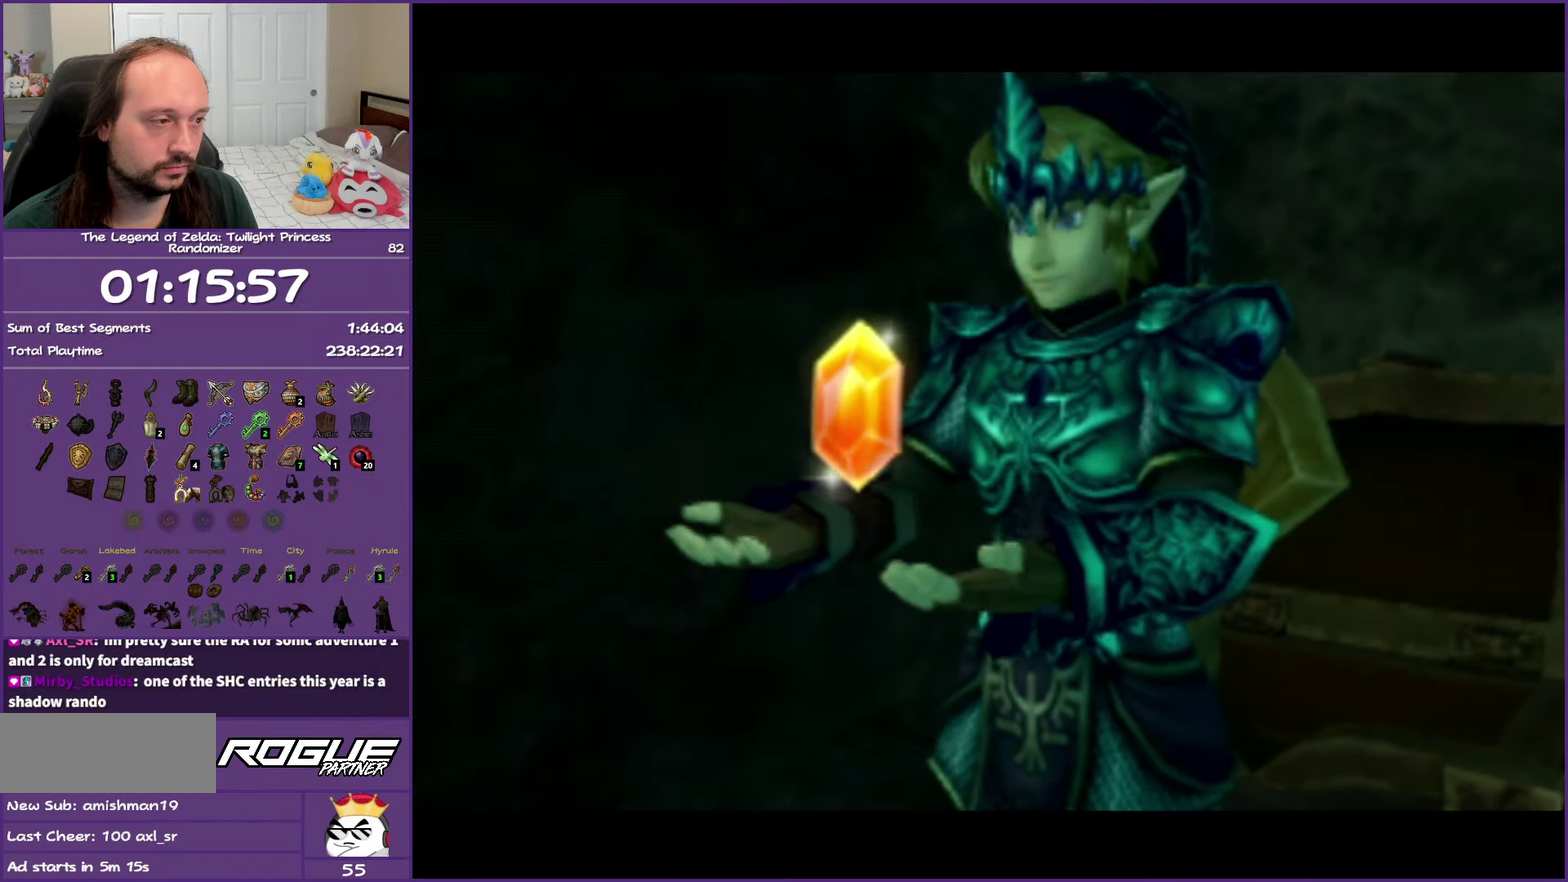
{"buttons": [], "left_stick": "center", "right_stick": "center", "events": [[167, "B", "down"], [183, "A", "down"], [300, "A", "up"], [300, "B", "up"], [383, "A", "down"], [383, "B", "down"], [467, "B", "up"], [483, "A", "up"]]}
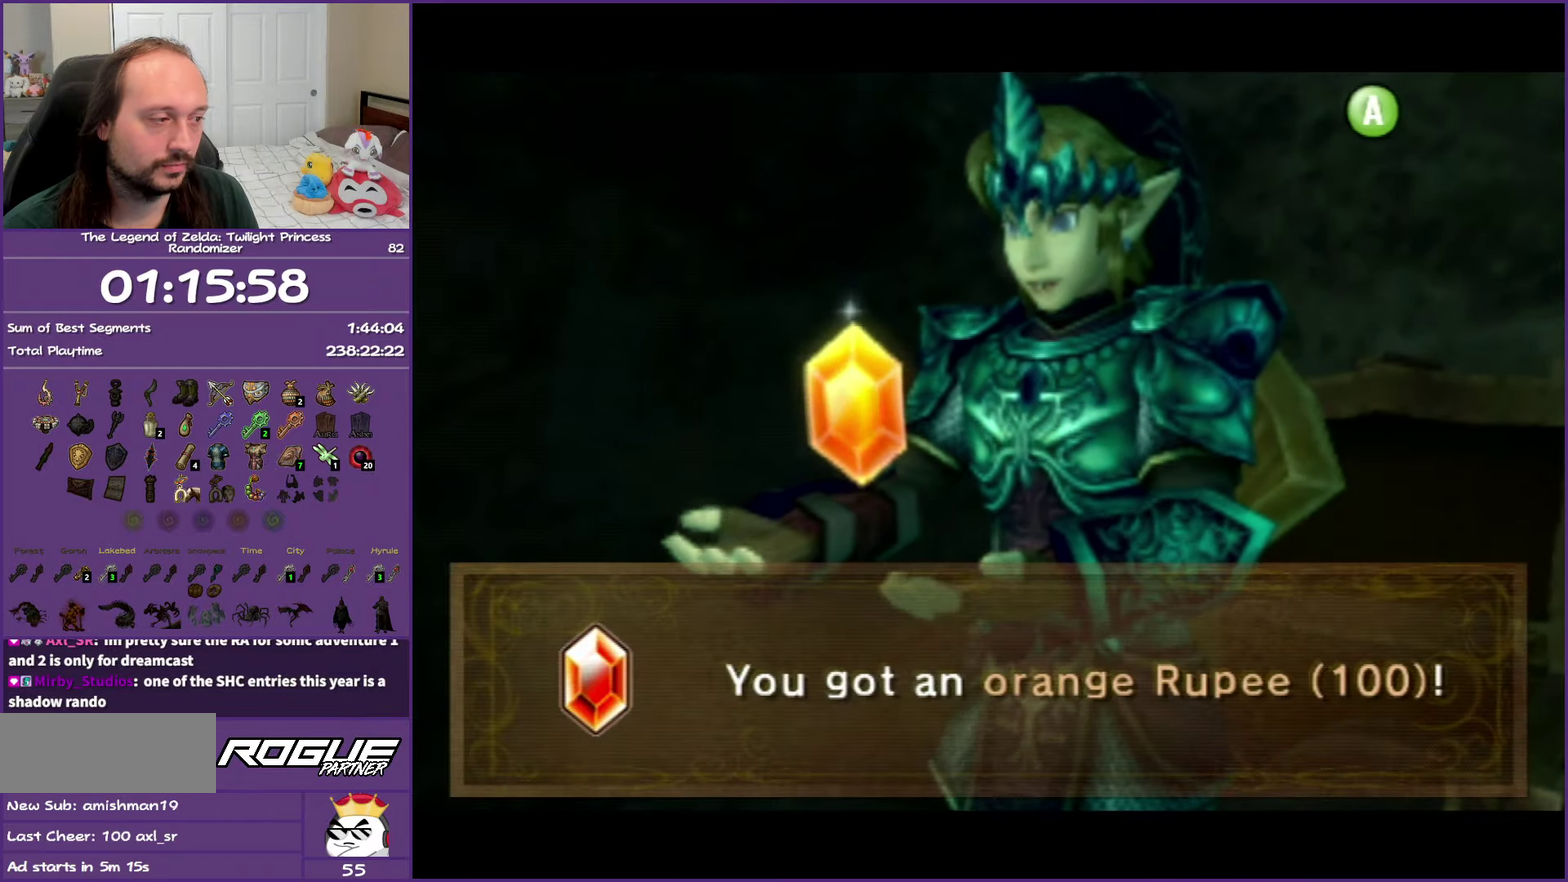
{"buttons": [], "left_stick": "center", "right_stick": "center", "events": [[67, "A", "down"], [67, "B", "down"], [167, "A", "up"], [183, "B", "up"], [233, "B", "down"], [250, "A", "down"], [400, "A", "up"], [400, "B", "up"]]}
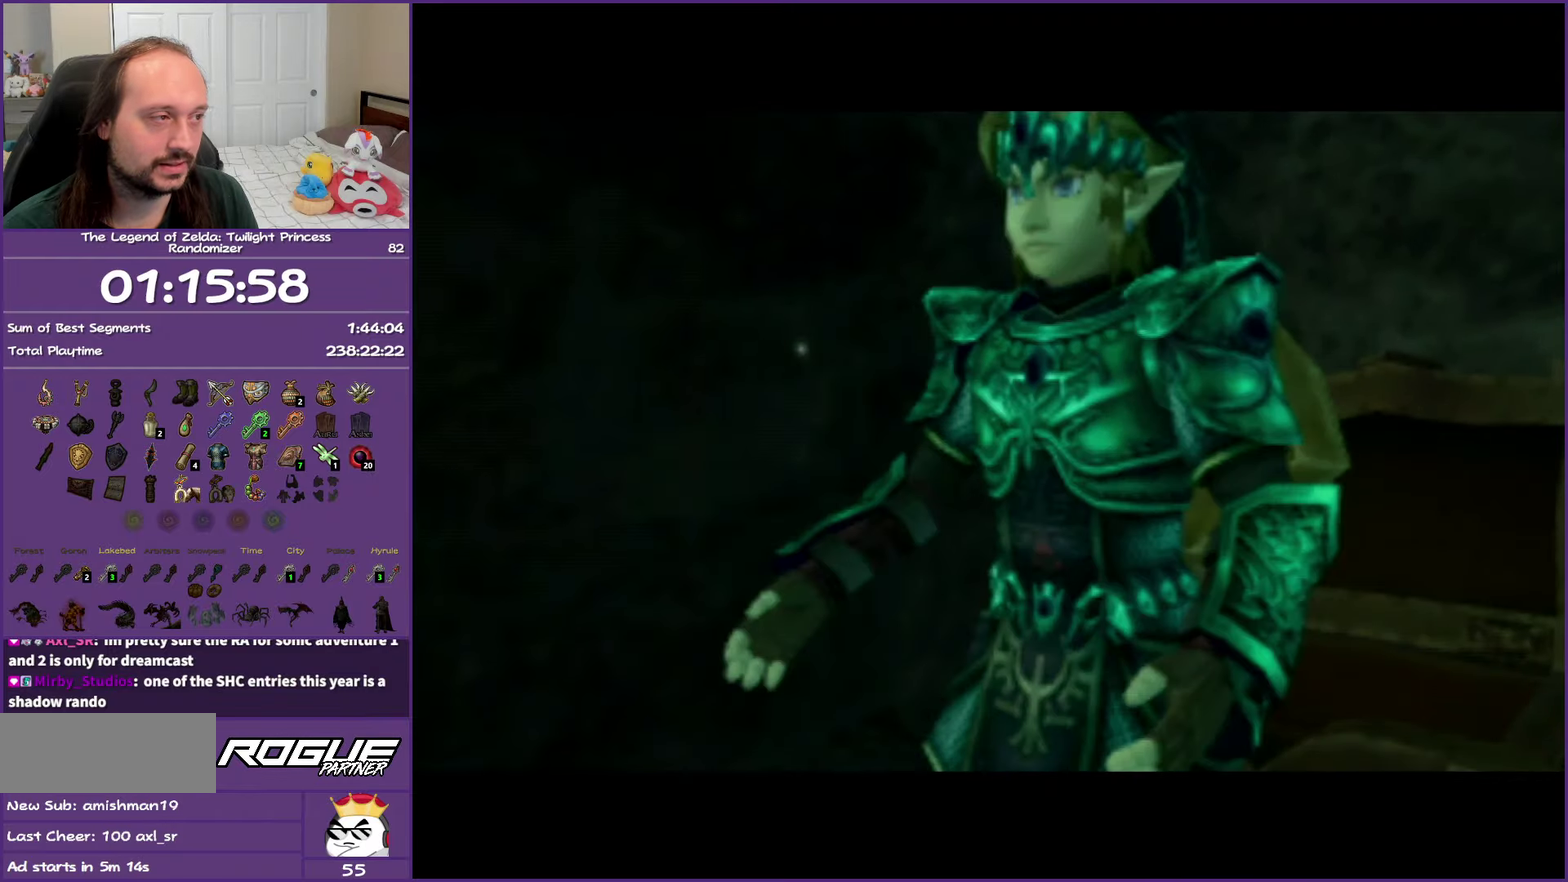
{"buttons": ["A"], "left_stick": "down-right", "right_stick": "center", "events": [[167, "left_stick", "right"], [267, "A", "down"], [283, "left_stick", "down-right"], [383, "A", "up"], [467, "A", "down"]]}
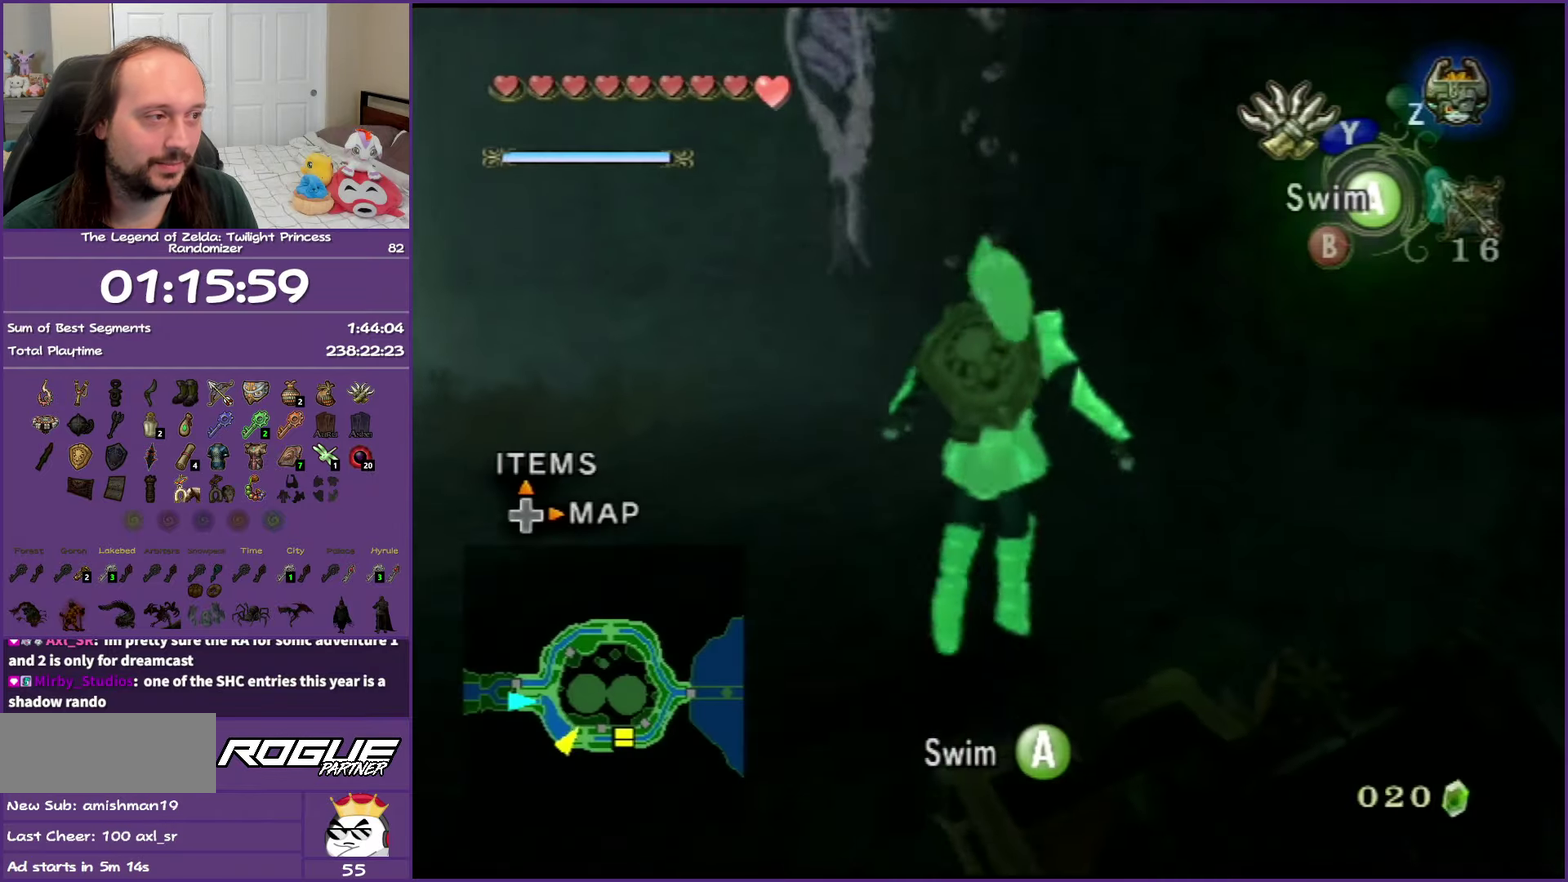
{"buttons": ["A"], "left_stick": "down", "right_stick": "center", "events": [[100, "A", "up"], [167, "A", "down"], [233, "left_stick", "down"], [300, "A", "up"], [383, "A", "down"]]}
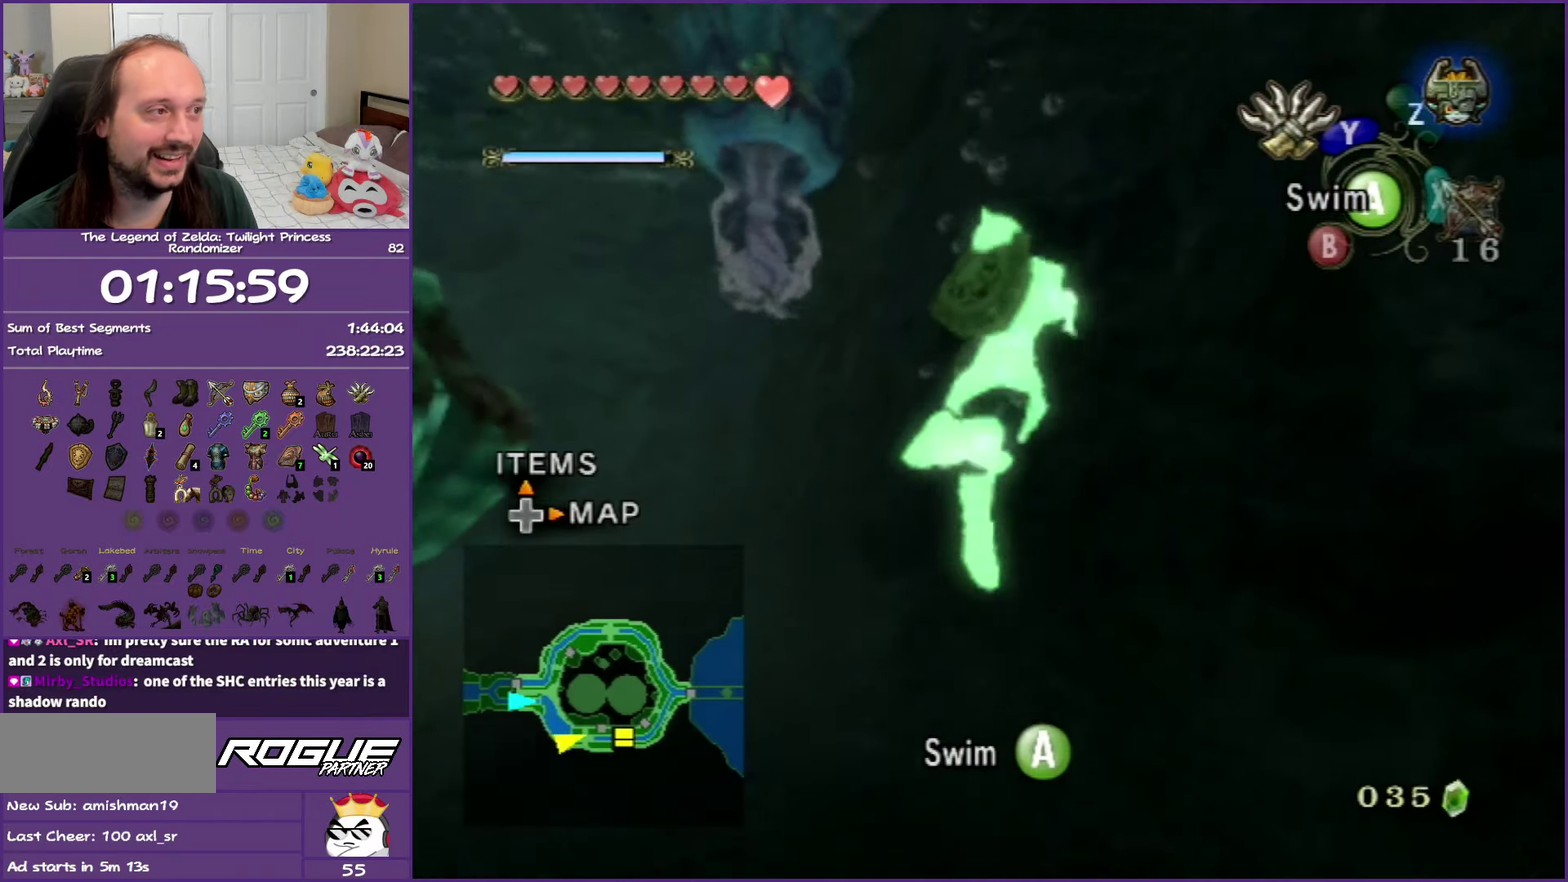
{"buttons": ["A"], "left_stick": "down", "right_stick": "center", "events": [[17, "left_stick", "down-right"], [33, "A", "up"], [83, "A", "down"], [233, "A", "up"], [283, "A", "down"], [317, "left_stick", "down"], [433, "A", "up"], [500, "A", "down"]]}
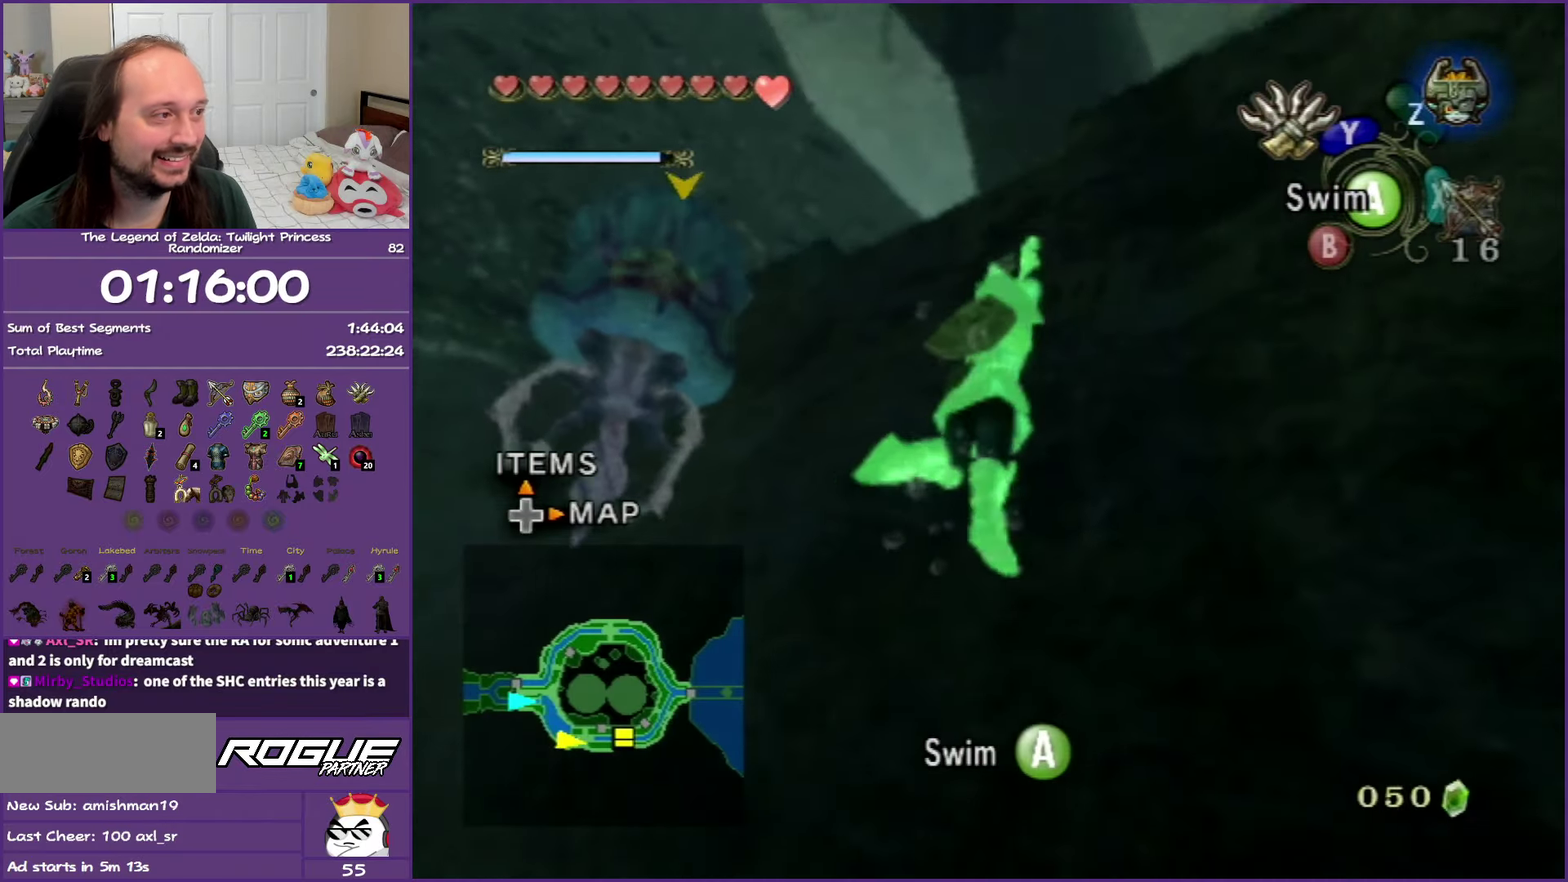
{"buttons": ["A"], "left_stick": "down-left", "right_stick": "center", "events": [[117, "left_stick", "down-left"], [150, "A", "up"], [200, "A", "down"], [333, "left_stick", "down"], [467, "left_stick", "down-left"]]}
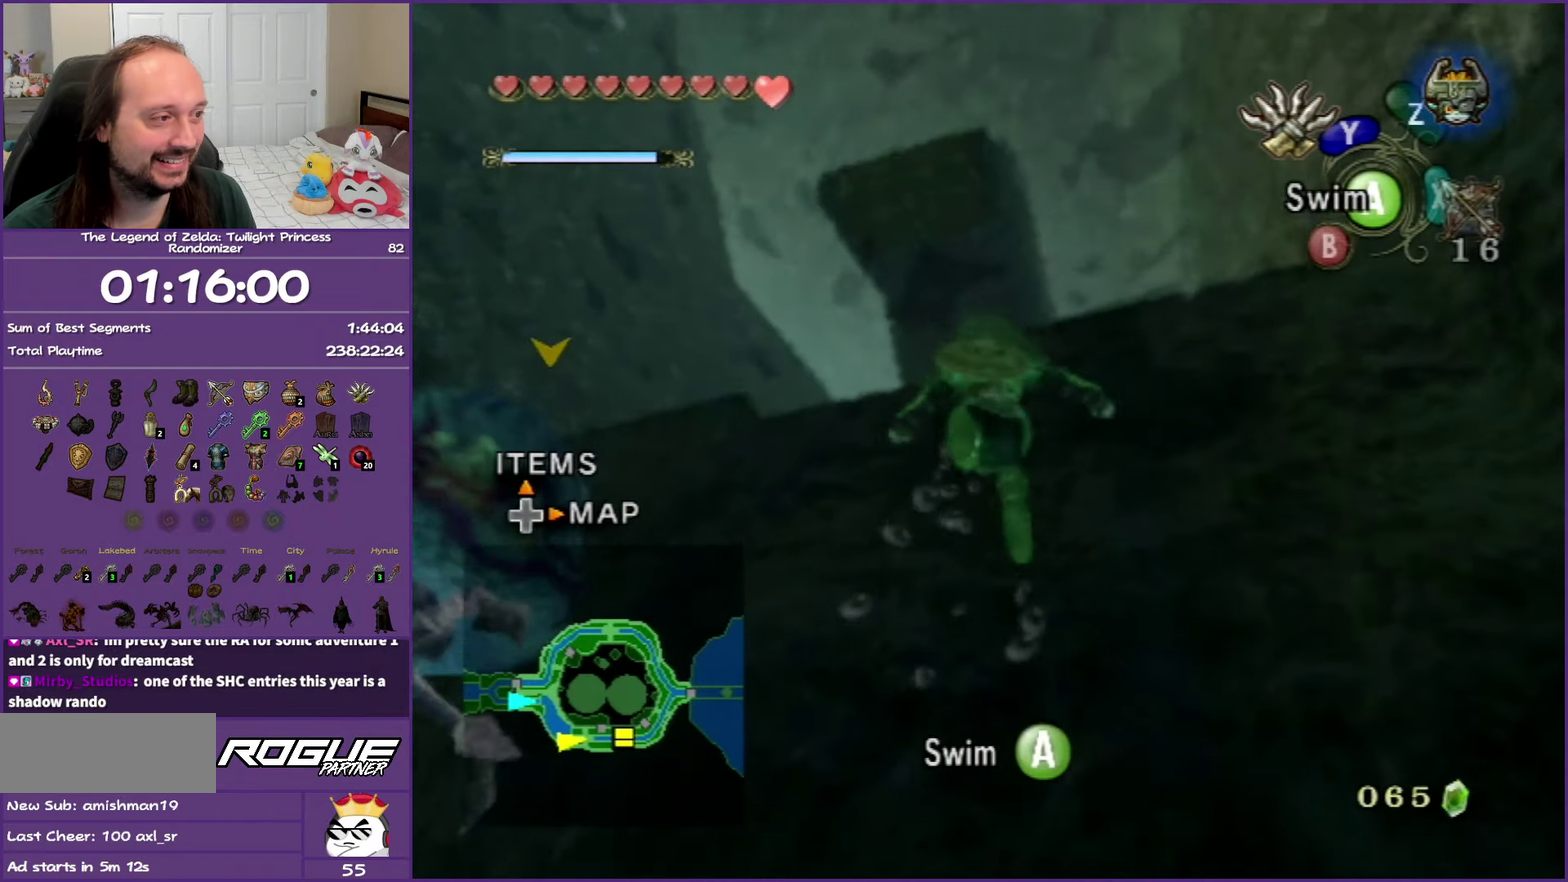
{"buttons": ["A"], "left_stick": "up", "right_stick": "center", "events": [[183, "left_stick", "center"], [383, "left_stick", "up"]]}
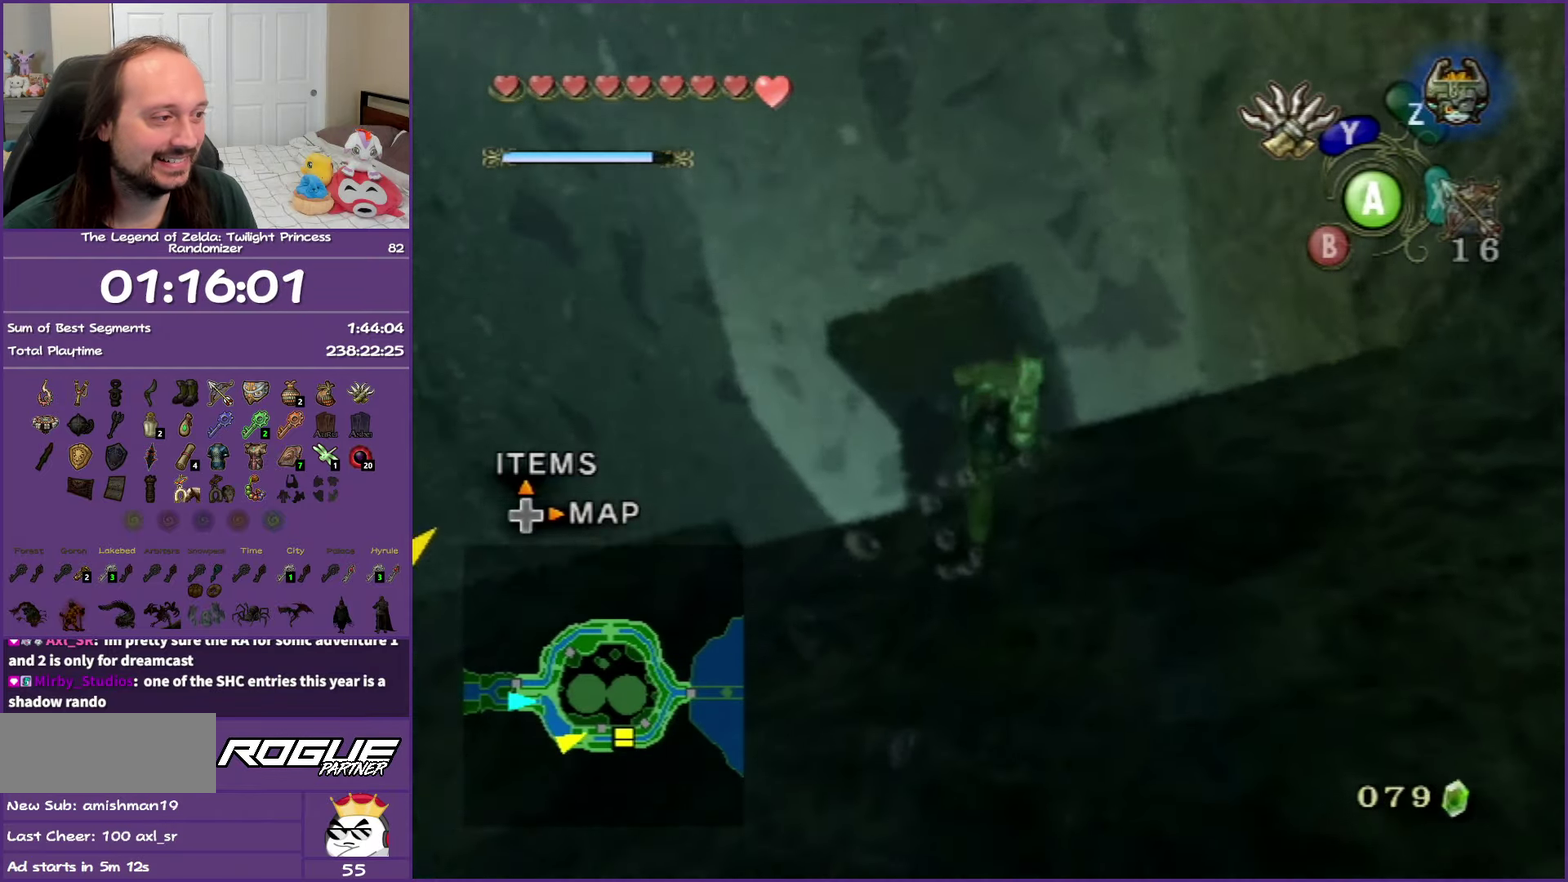
{"buttons": [], "left_stick": "up", "right_stick": "center", "events": [[83, "A", "up"]]}
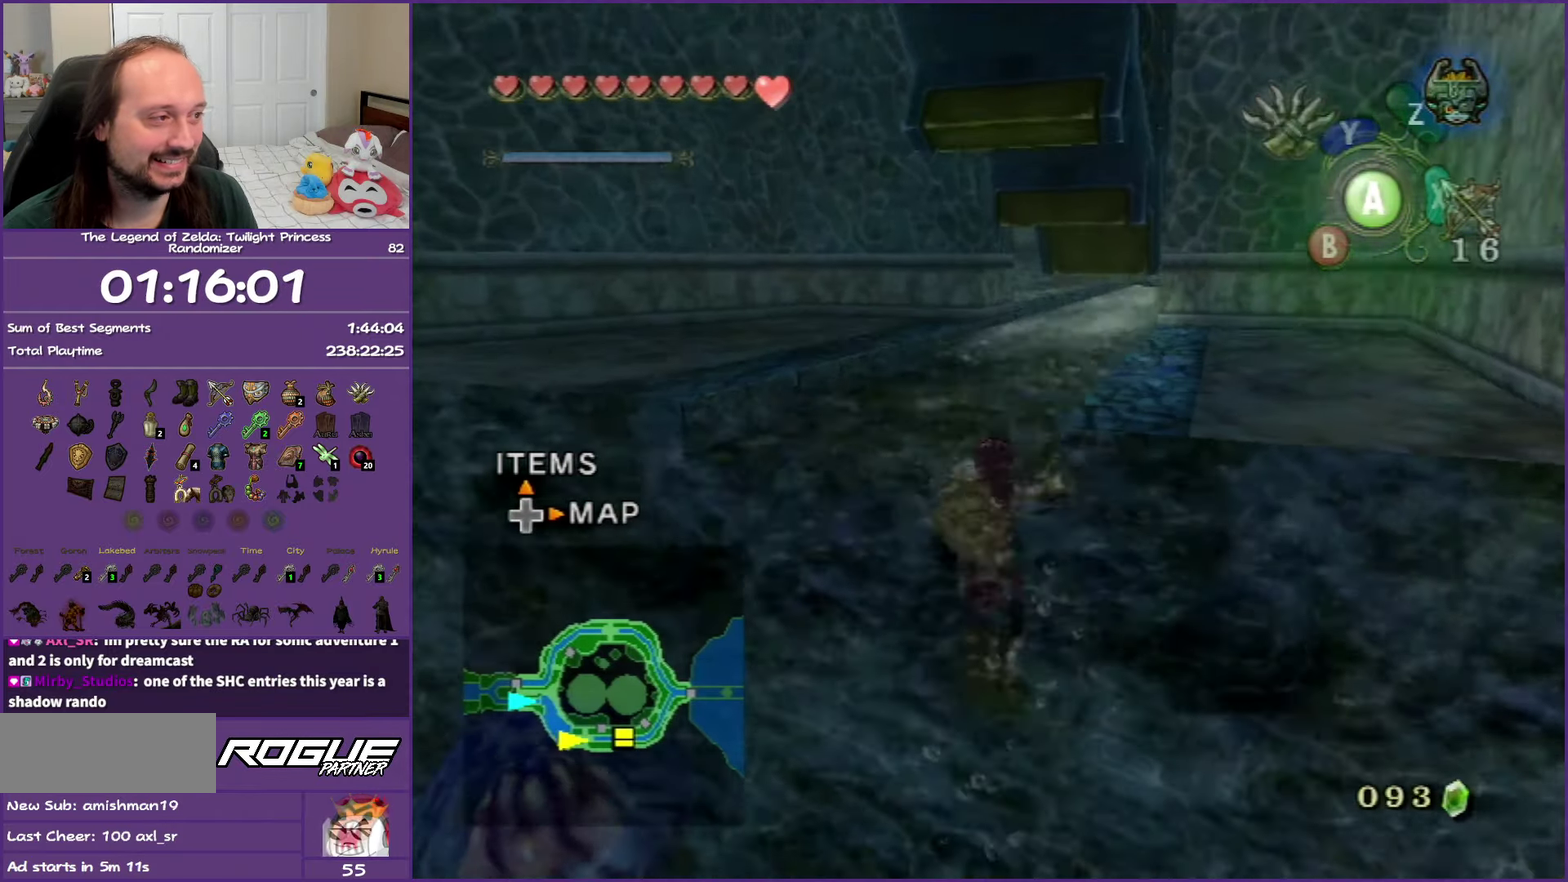
{"buttons": [], "left_stick": "up", "right_stick": "center", "events": []}
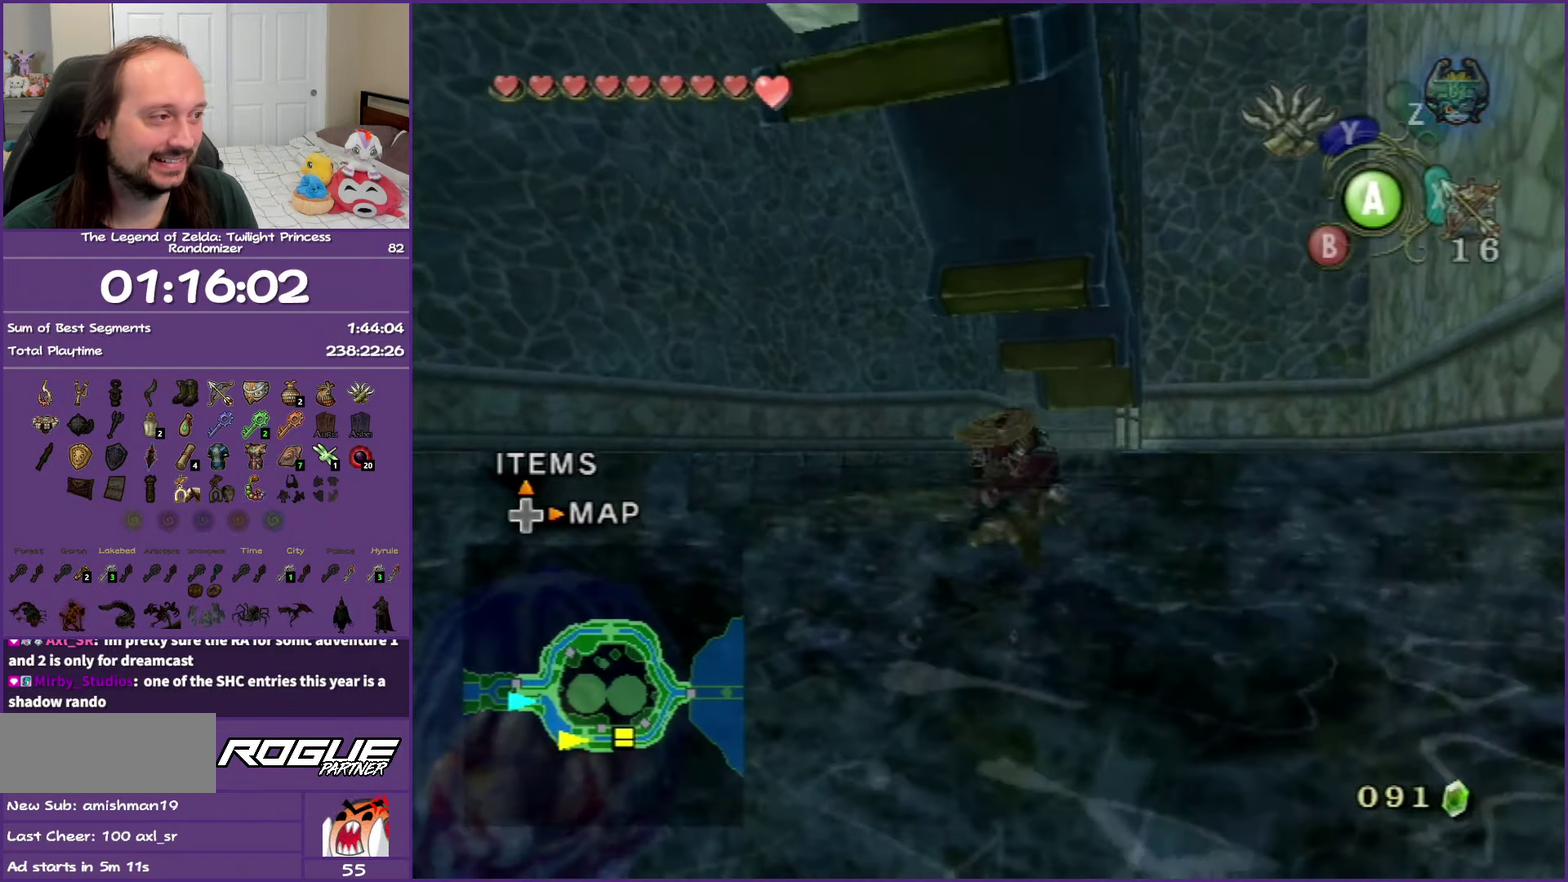
{"buttons": ["A"], "left_stick": "up", "right_stick": "center", "events": [[483, "A", "down"]]}
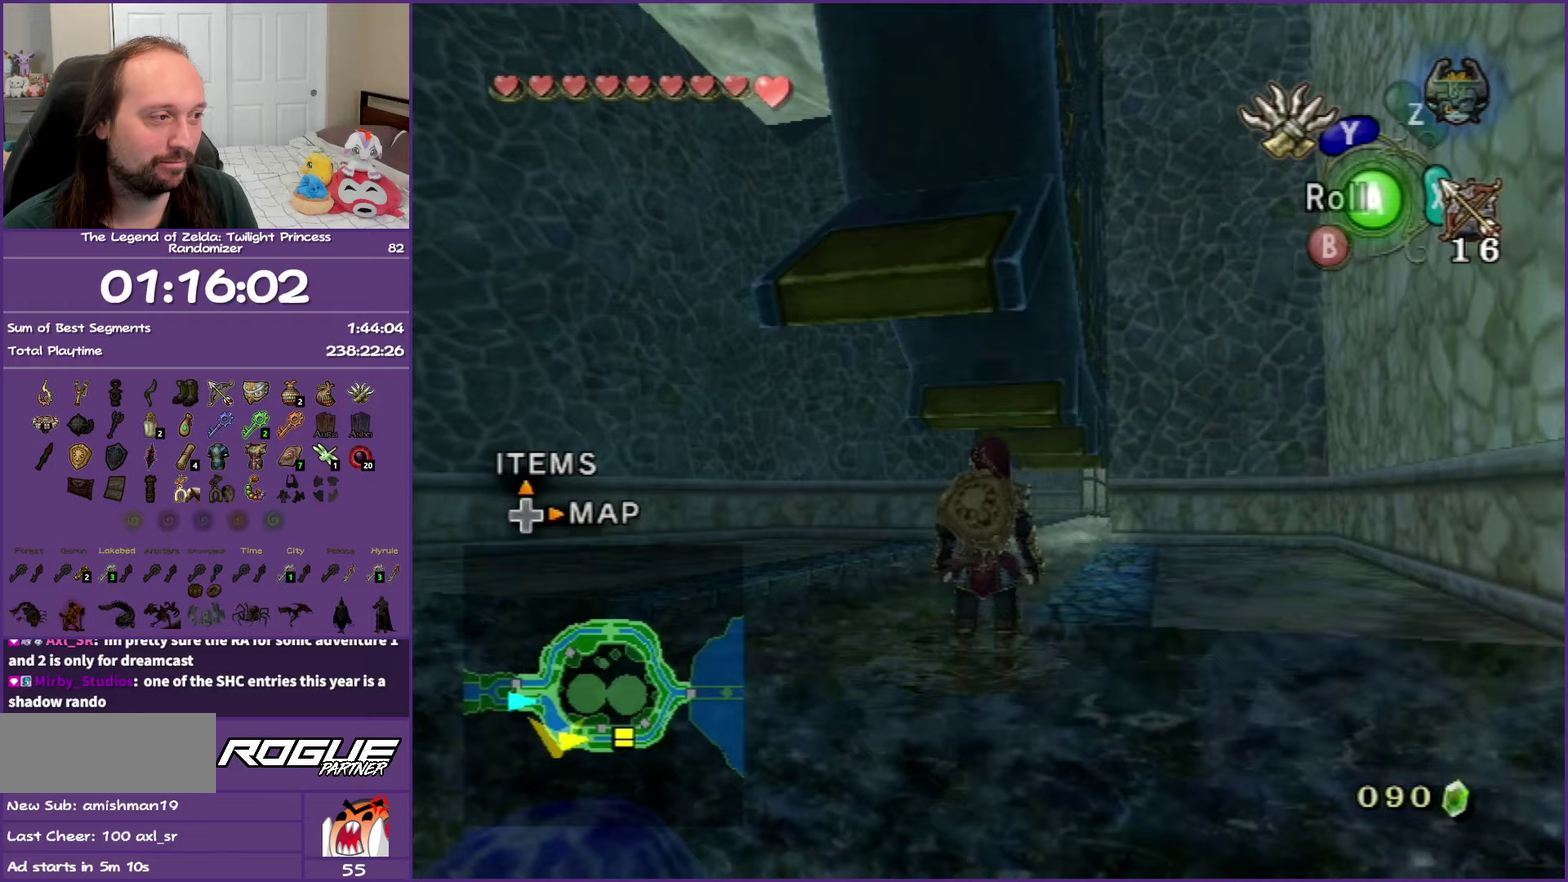
{"buttons": [], "left_stick": "up", "right_stick": "center", "events": [[100, "A", "up"], [183, "A", "down"], [233, "left_stick", "up-right"], [333, "A", "up"], [450, "left_stick", "up"]]}
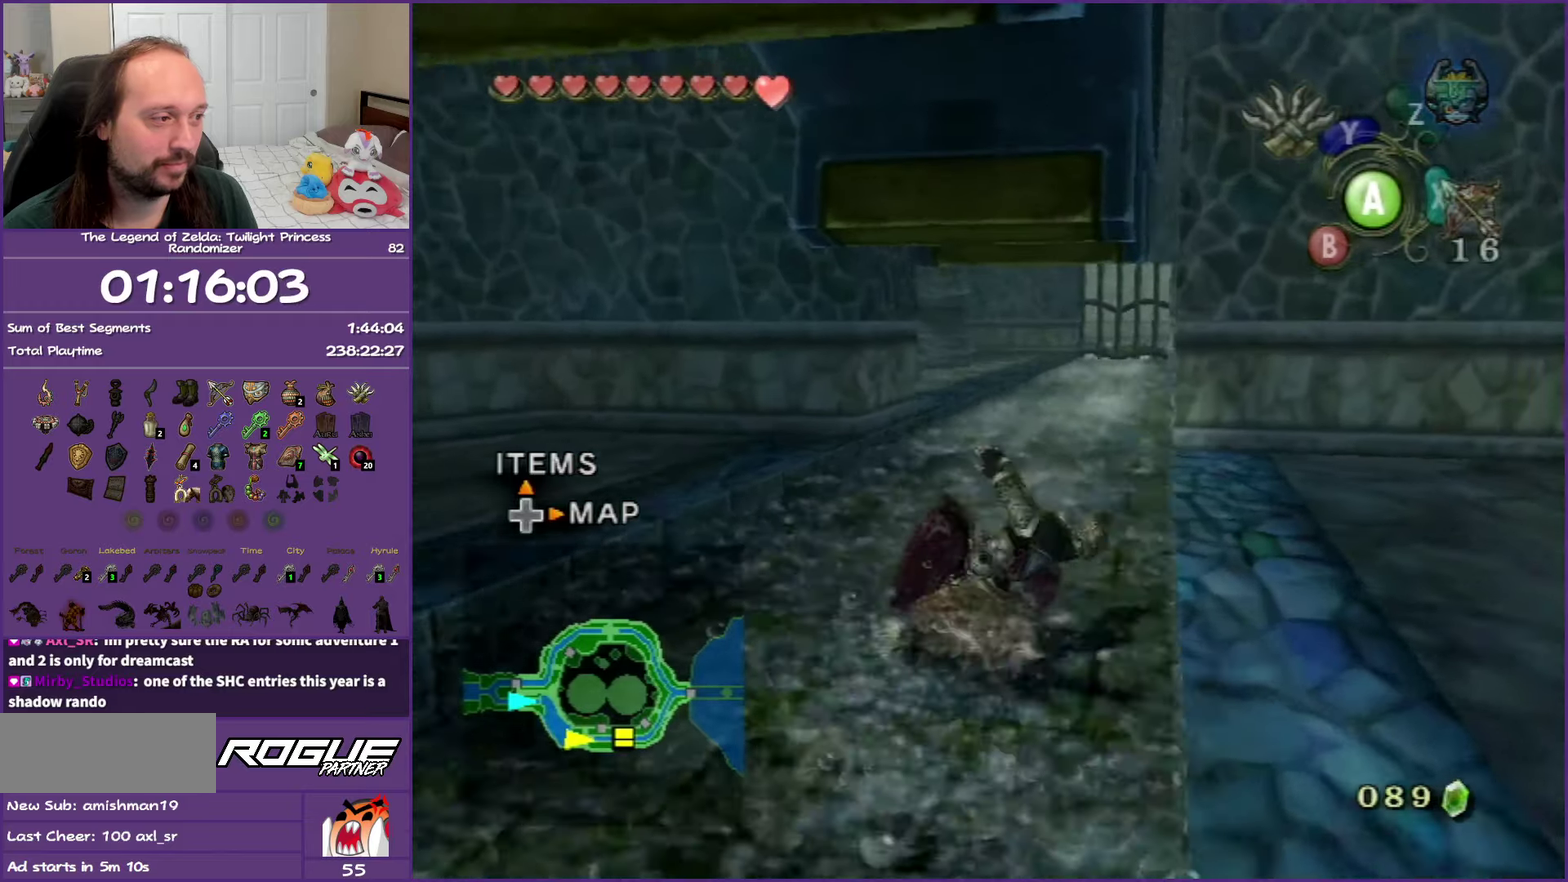
{"buttons": [], "left_stick": "up", "right_stick": "center", "events": [[167, "A", "down"], [267, "A", "up"], [350, "A", "down"], [500, "A", "up"]]}
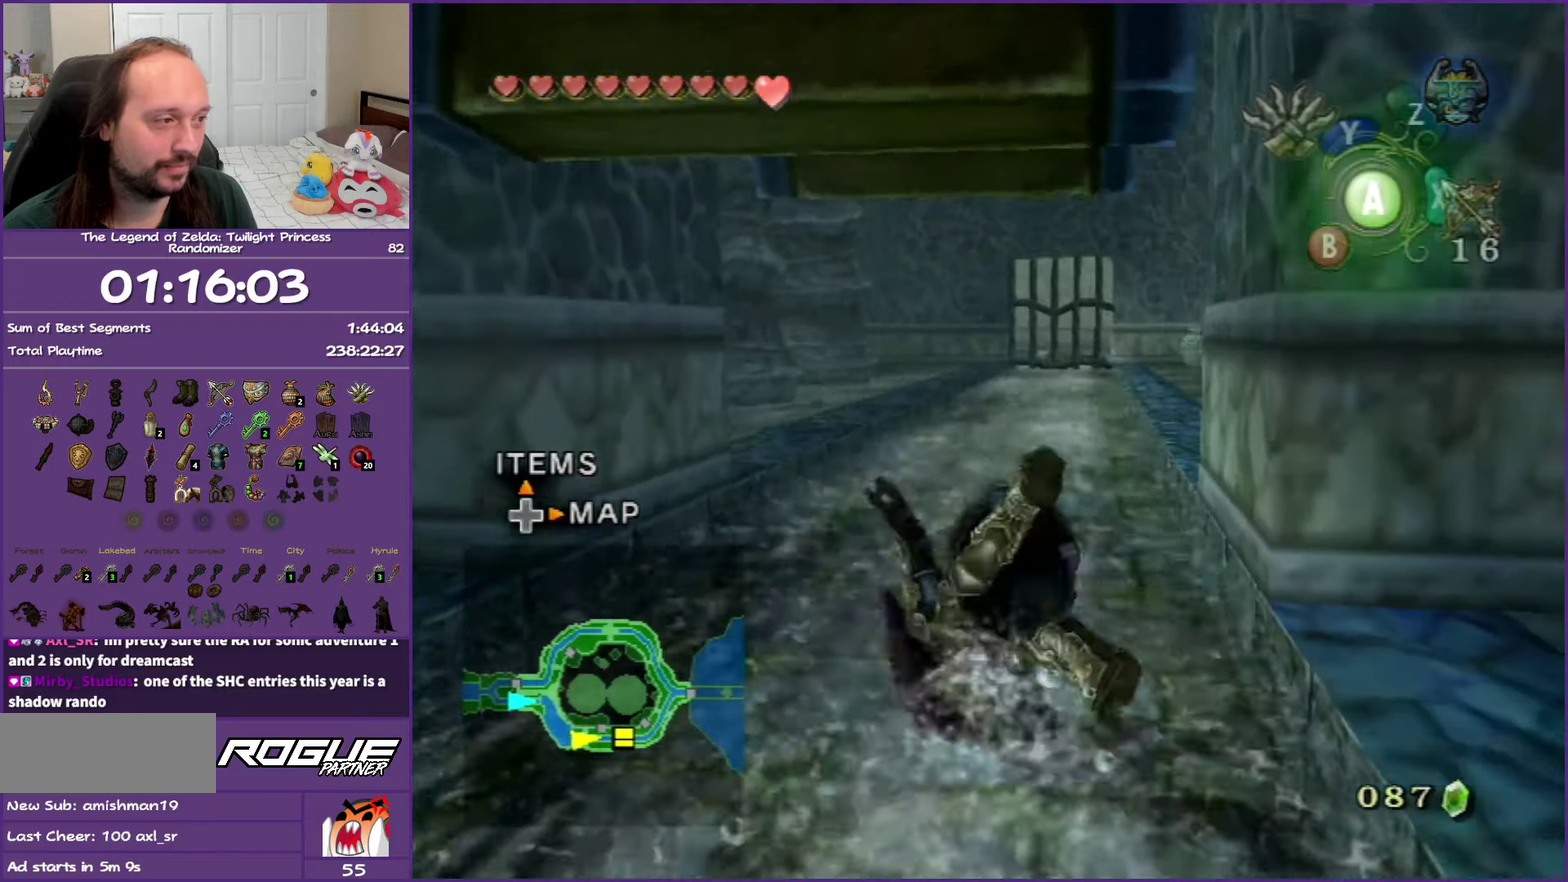
{"buttons": [], "left_stick": "up-left", "right_stick": "center", "events": [[350, "A", "down"], [467, "A", "up"], [467, "left_stick", "up-left"]]}
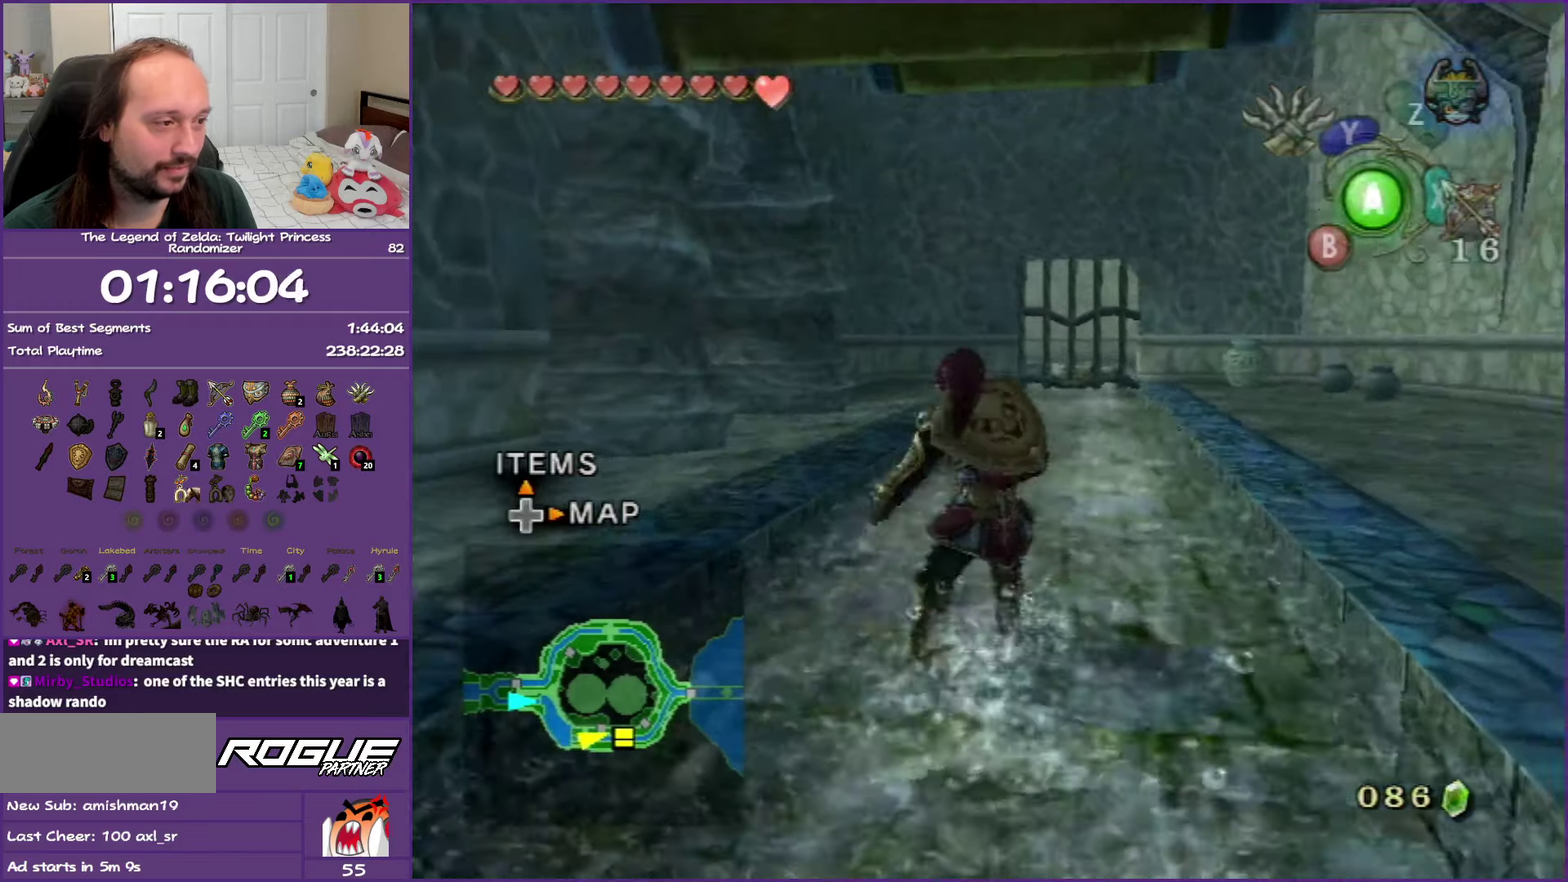
{"buttons": [], "left_stick": "up-left", "right_stick": "right", "events": [[33, "A", "down"], [150, "A", "up"], [217, "left_stick", "up"], [367, "left_stick", "up-left"], [467, "right_stick", "right"]]}
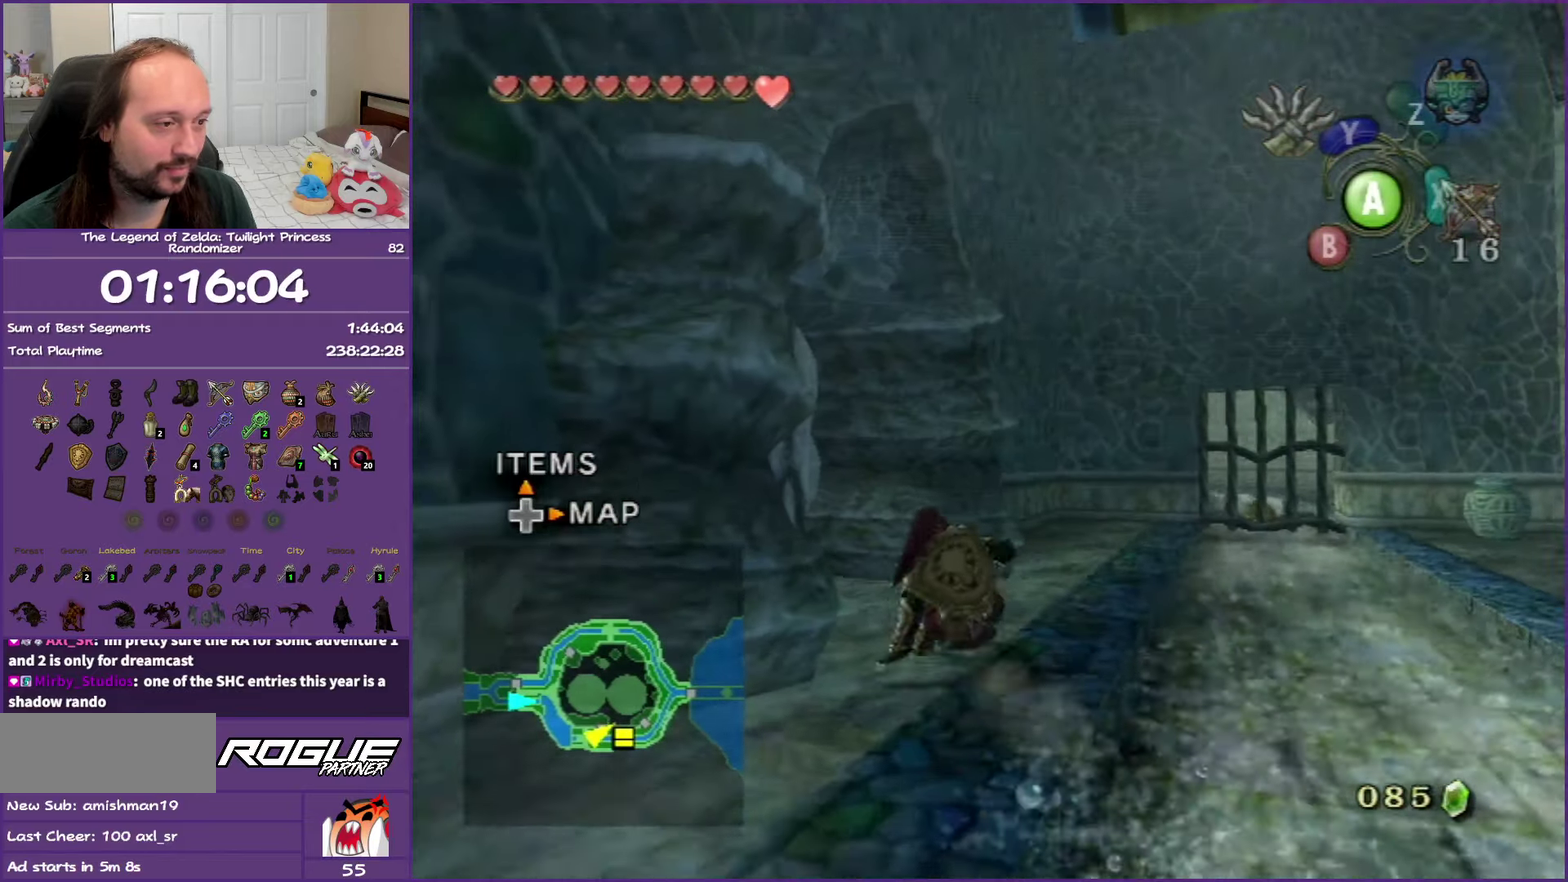
{"buttons": [], "left_stick": "up", "right_stick": "center", "events": [[200, "right_stick", "center"], [500, "left_stick", "up"]]}
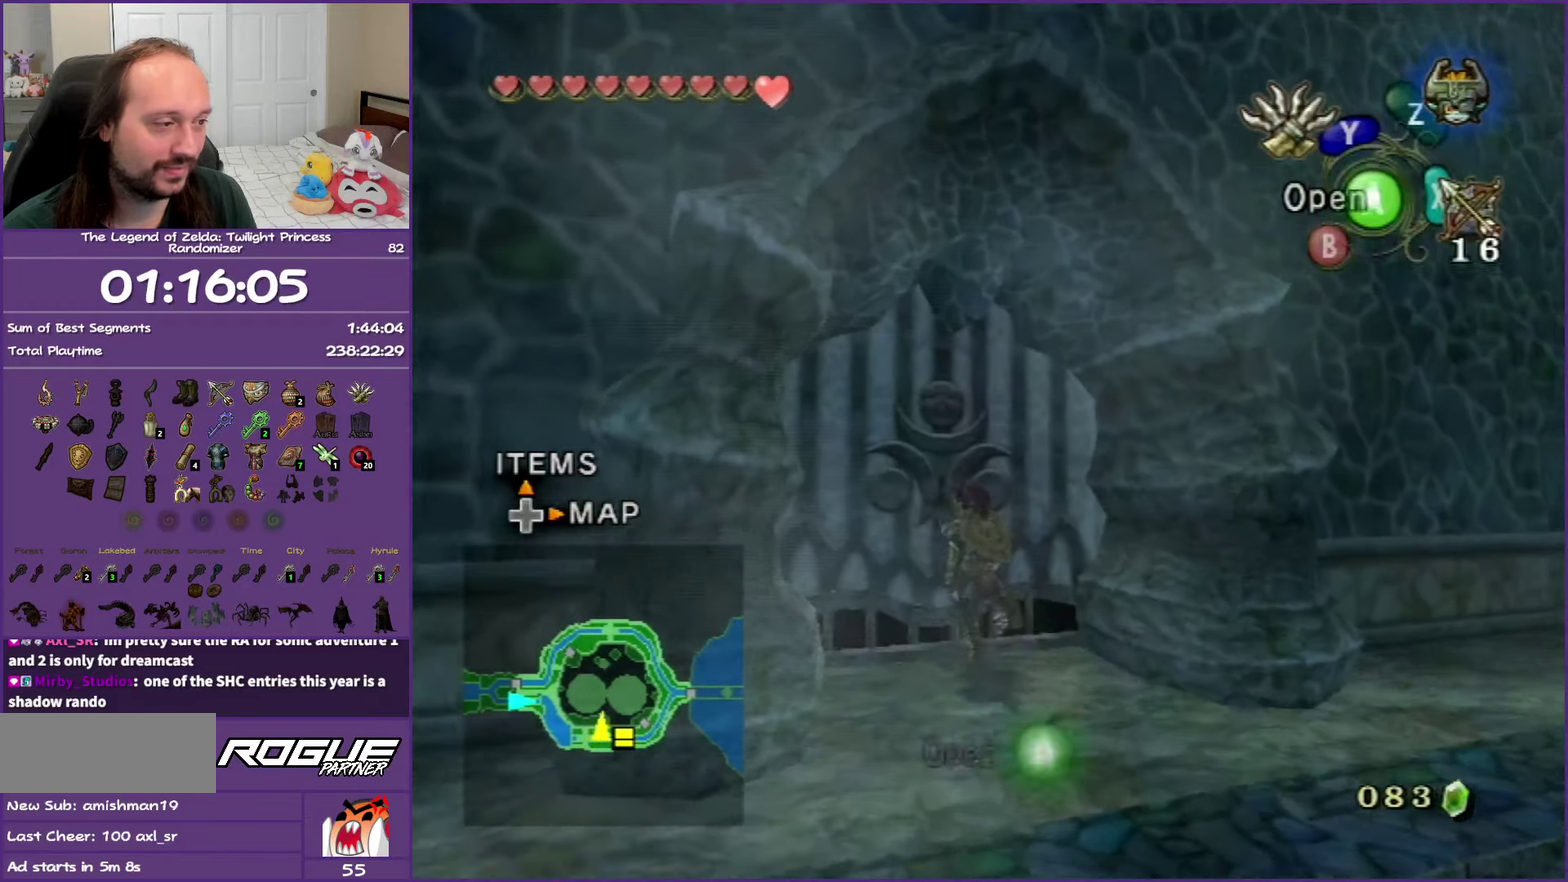
{"buttons": ["A"], "left_stick": "up", "right_stick": "center", "events": [[17, "A", "down"], [117, "A", "up"], [217, "A", "down"], [317, "A", "up"], [383, "A", "down"]]}
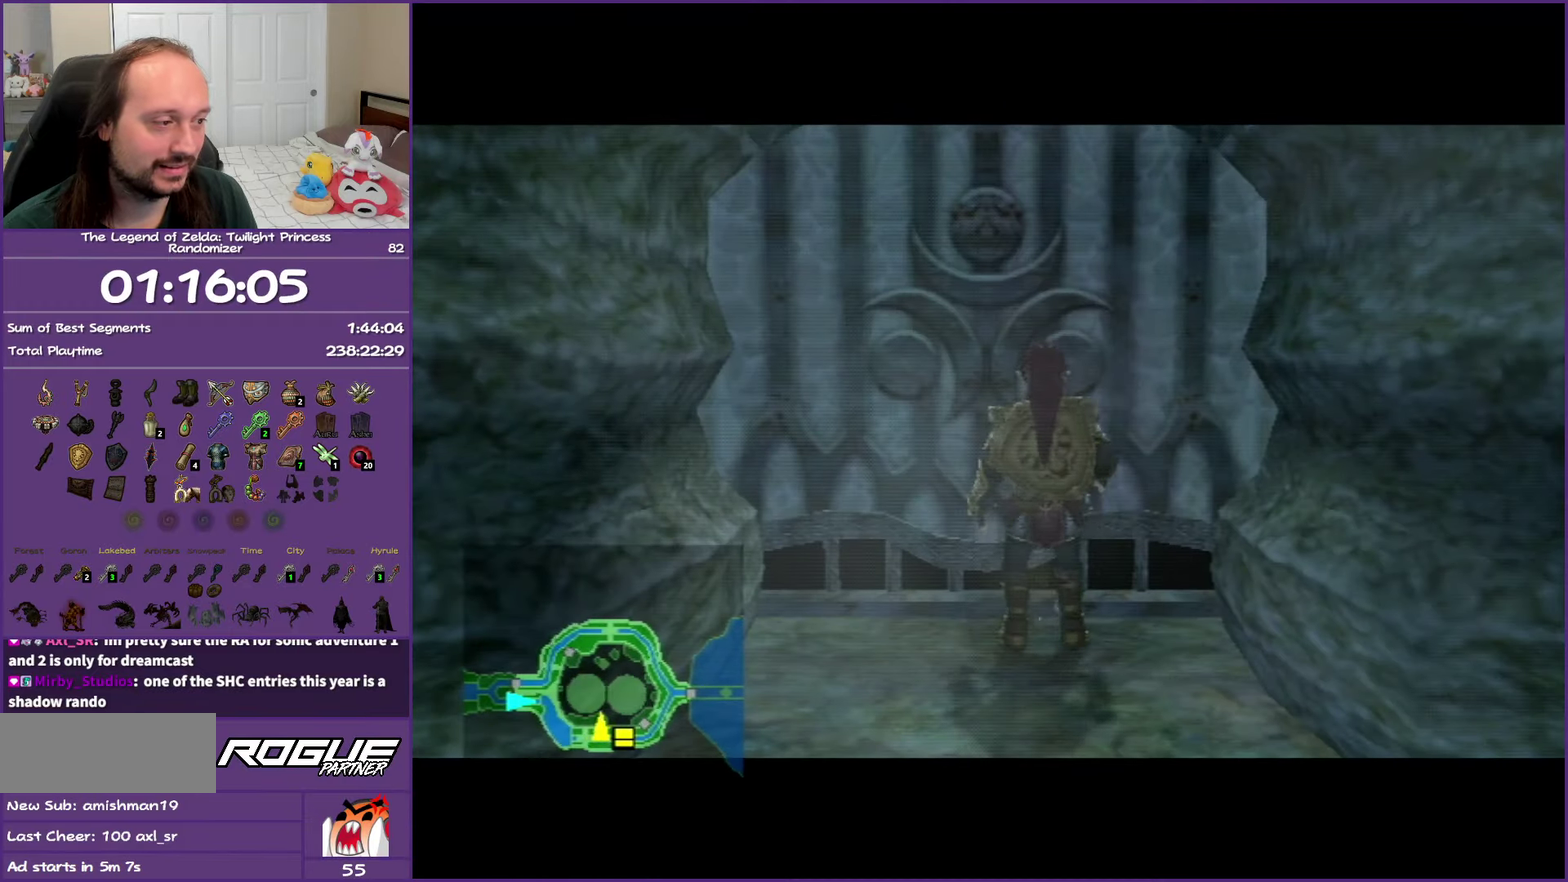
{"buttons": ["A"], "left_stick": "up", "right_stick": "center", "events": [[17, "A", "up"], [83, "A", "down"], [217, "A", "up"], [300, "A", "down"]]}